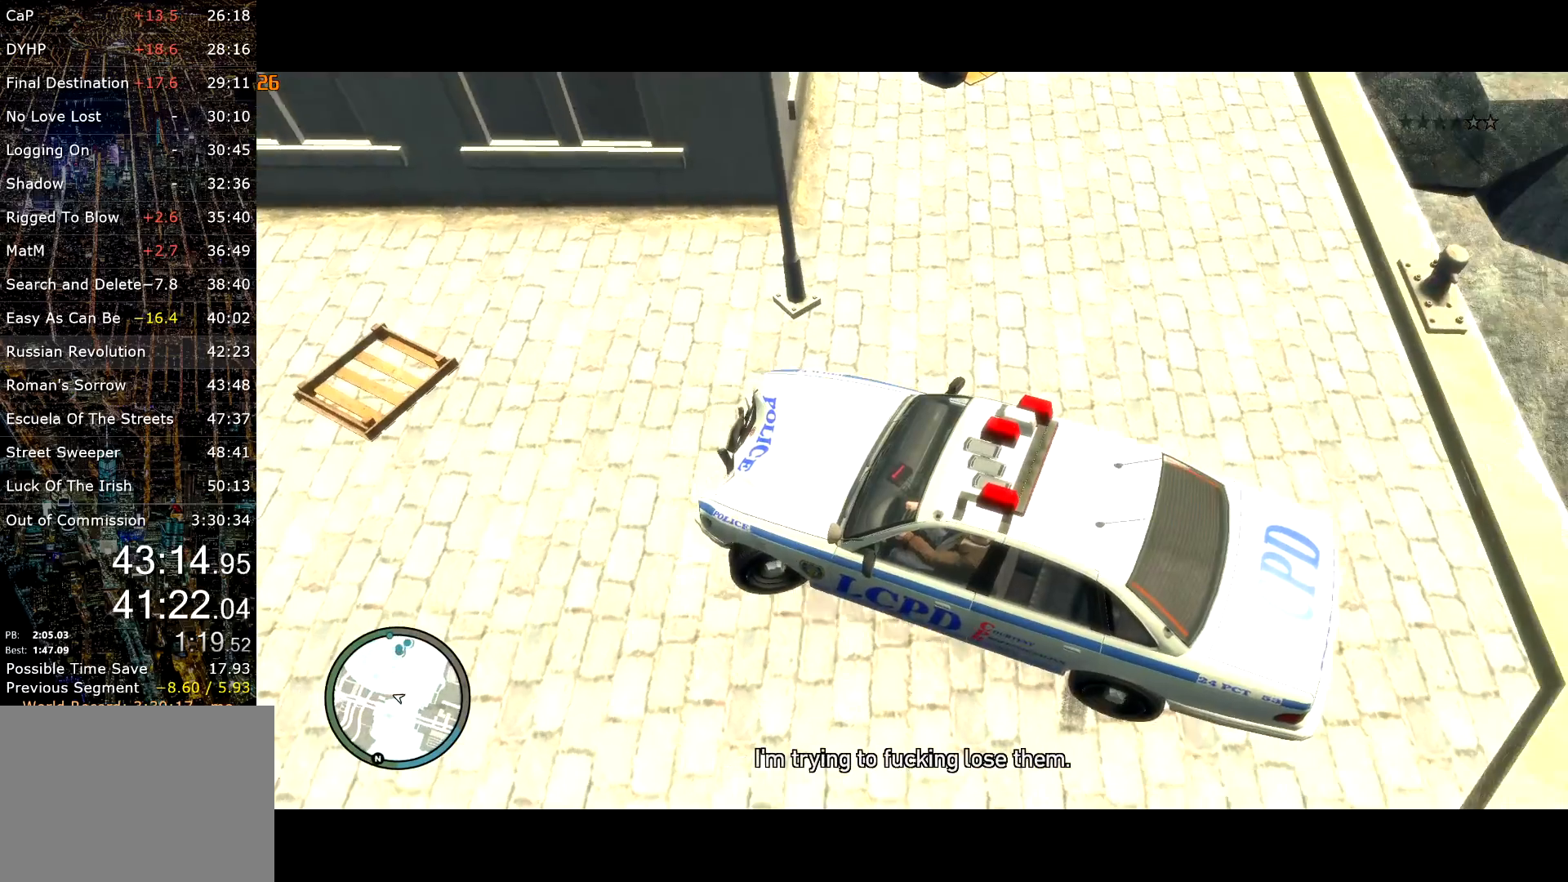
Gameplay with keyboard and mouse; each line is a JSON object with the keys and mouse buttons held at the frame after it. "events" lists presses ("down") and releases ("up") of "a", "c", "ctrl", "d", "down", "e", "escape", "f", "f2", "g", "q", "r", "return", "s", "shift", "space", "t", "up", "v", "w", "mouse_left", "mouse_right", "mouse_wheel_up" and "mouse_wheel_down" between this image and that frame as [ms after this image, input, new state], when the widget could be followed in between. "mouse_left", "mouse_right", "mouse_wheel_up", "mouse_wheel_down" = the "left", "right", "wheel_up", "wheel_down" buttons of the "mouse" list. No other keys are recorded. Mouse movement is not recorded. Not read: other_keys.
{"keys": ["d", "w"], "mouse": [], "events": [[100, "w", "down"], [234, "a", "up"], [367, "d", "down"]]}
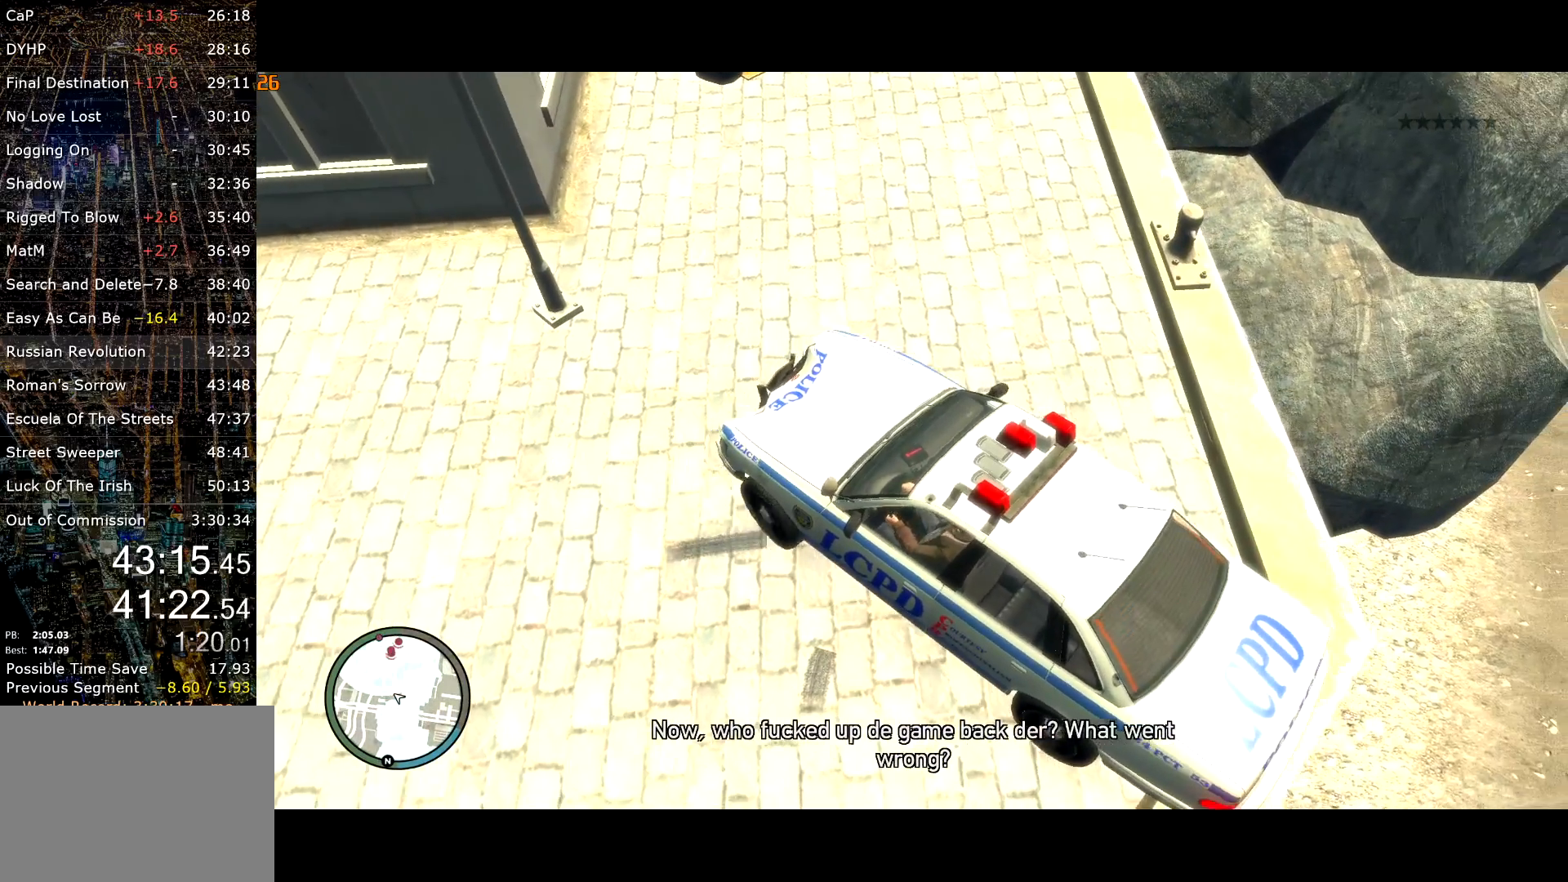
{"keys": ["d", "w"], "mouse": [], "events": []}
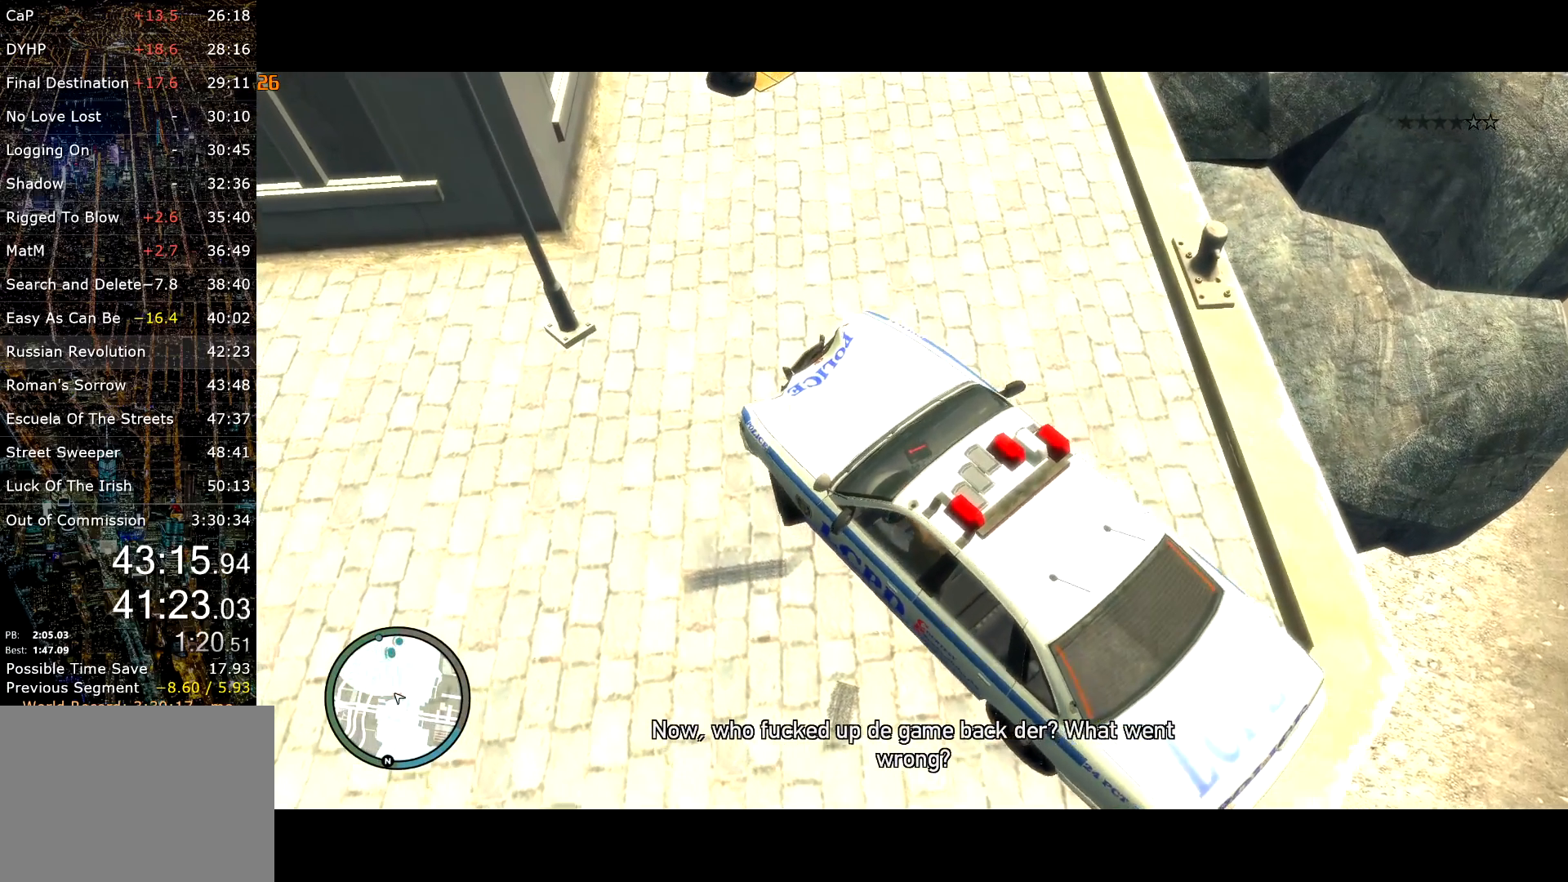
{"keys": ["a", "s"], "mouse": [], "events": [[134, "w", "up"], [217, "s", "down"], [317, "a", "down"], [367, "d", "up"]]}
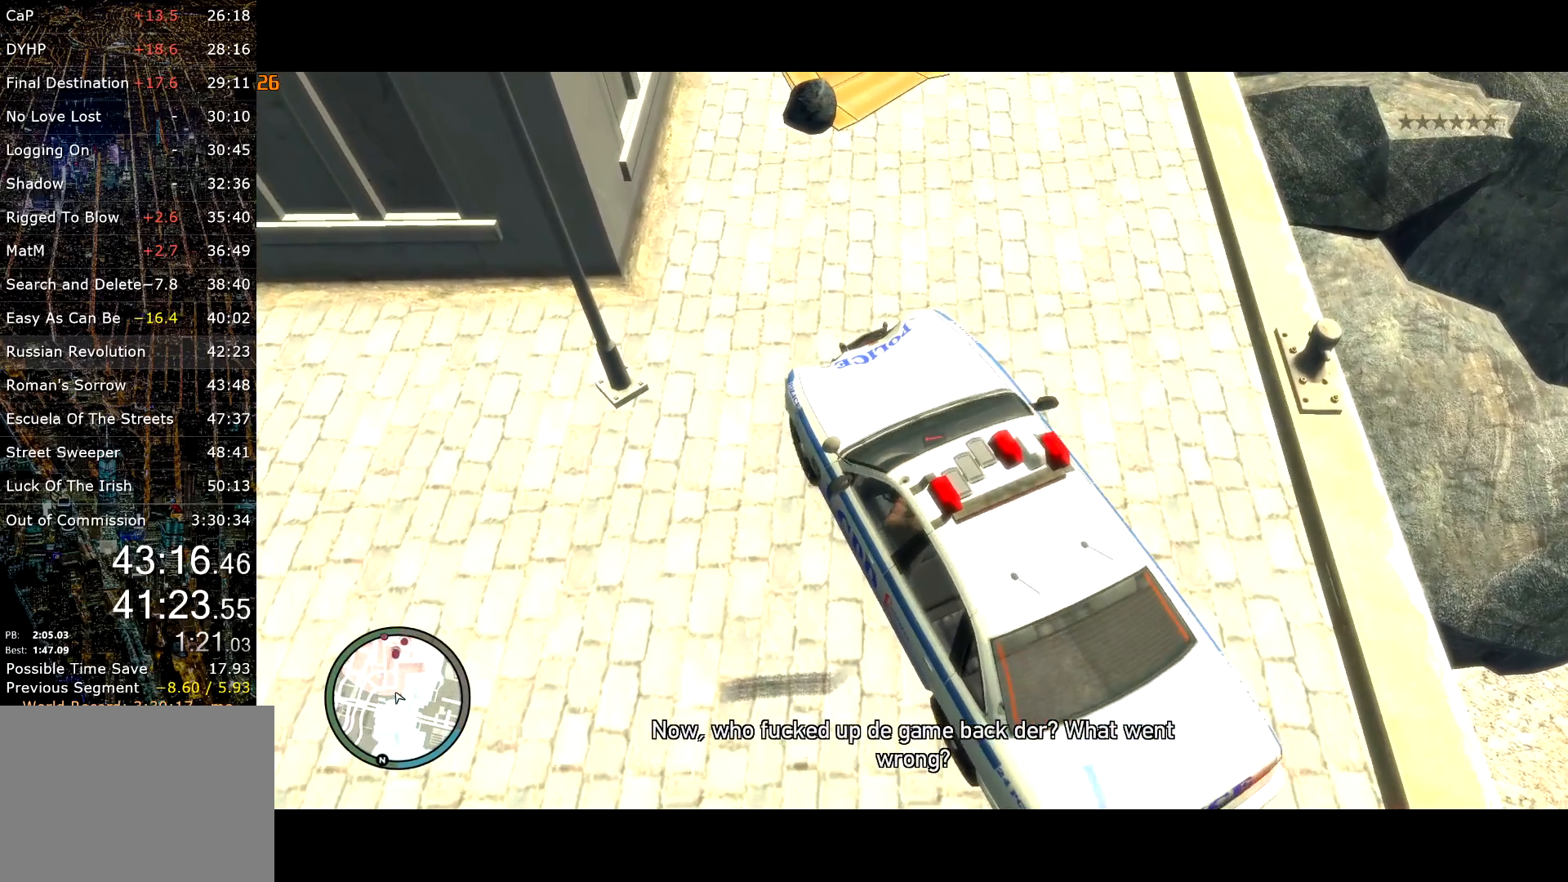
{"keys": ["a"], "mouse": [], "events": [[234, "g", "down"], [284, "g", "up"], [384, "s", "up"]]}
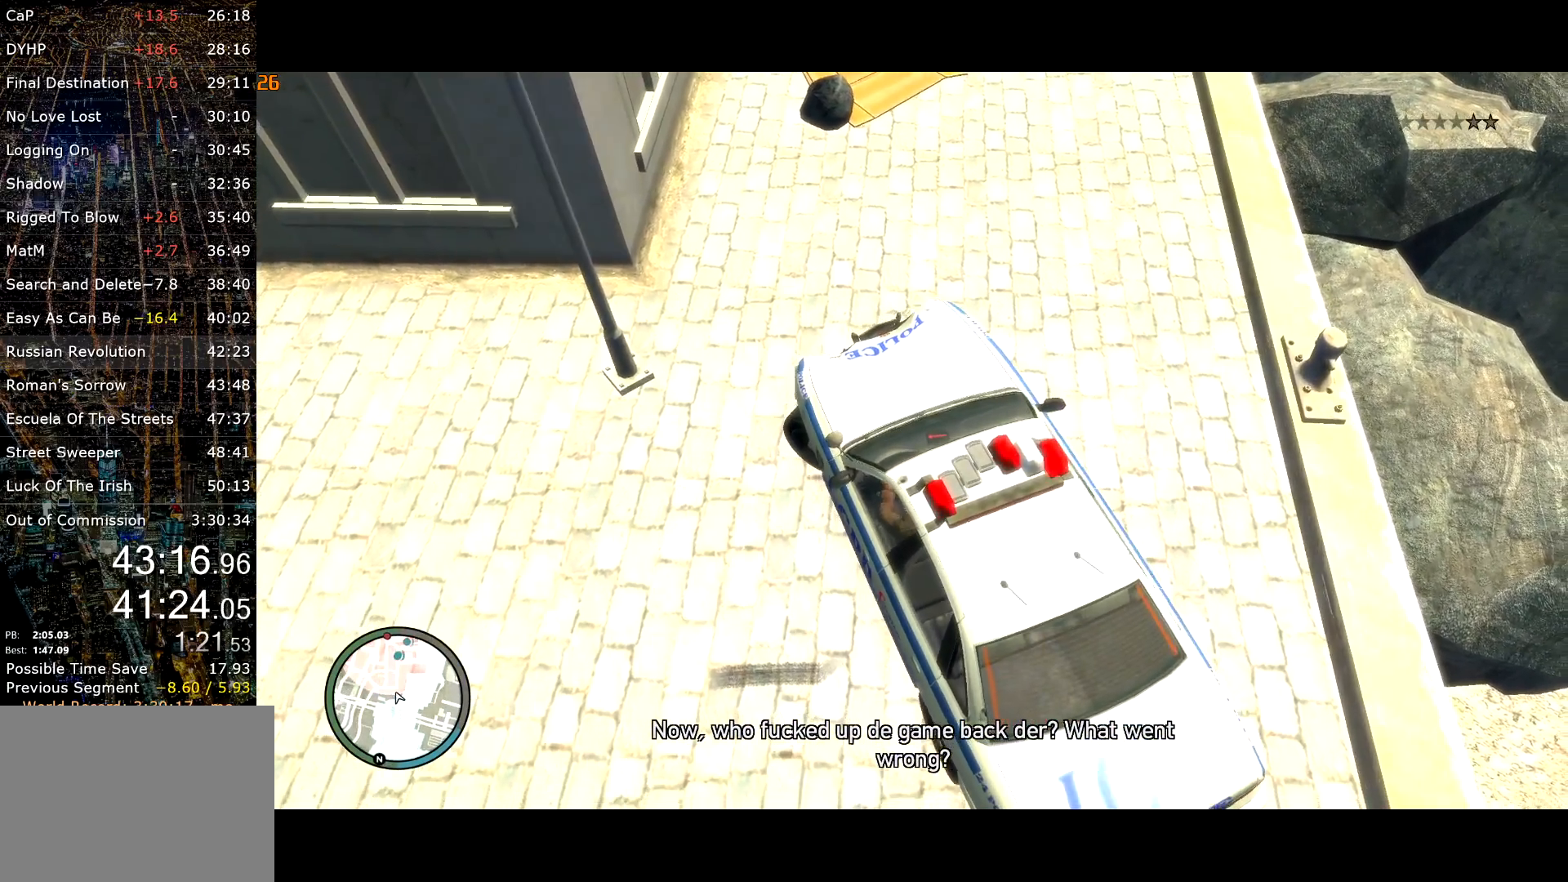
{"keys": ["a", "s"], "mouse": [], "events": [[434, "s", "down"]]}
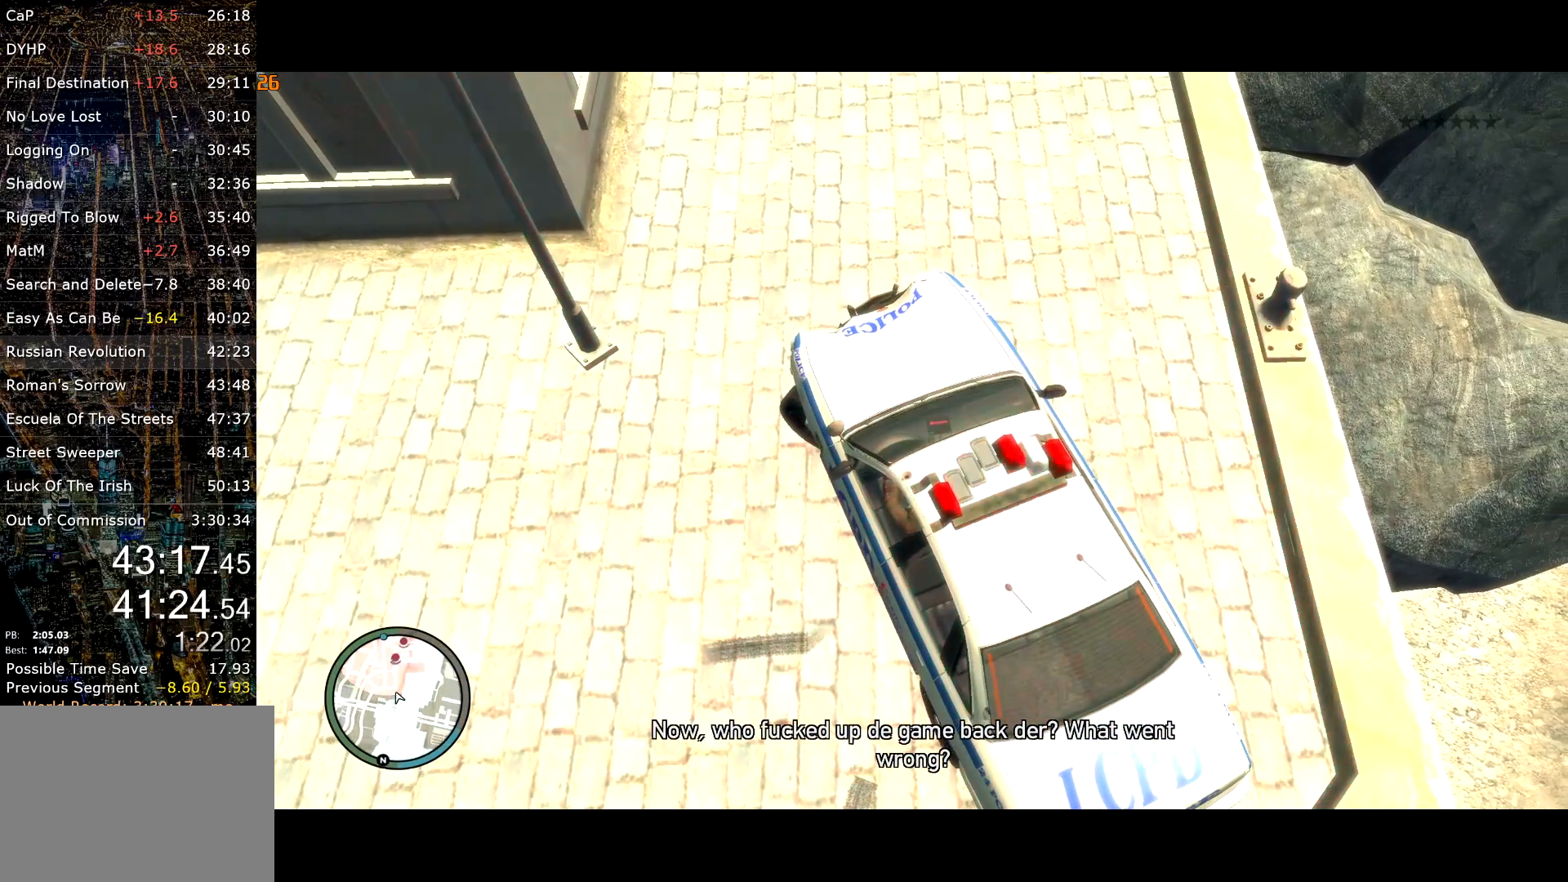
{"keys": ["a"], "mouse": [], "events": [[500, "s", "up"]]}
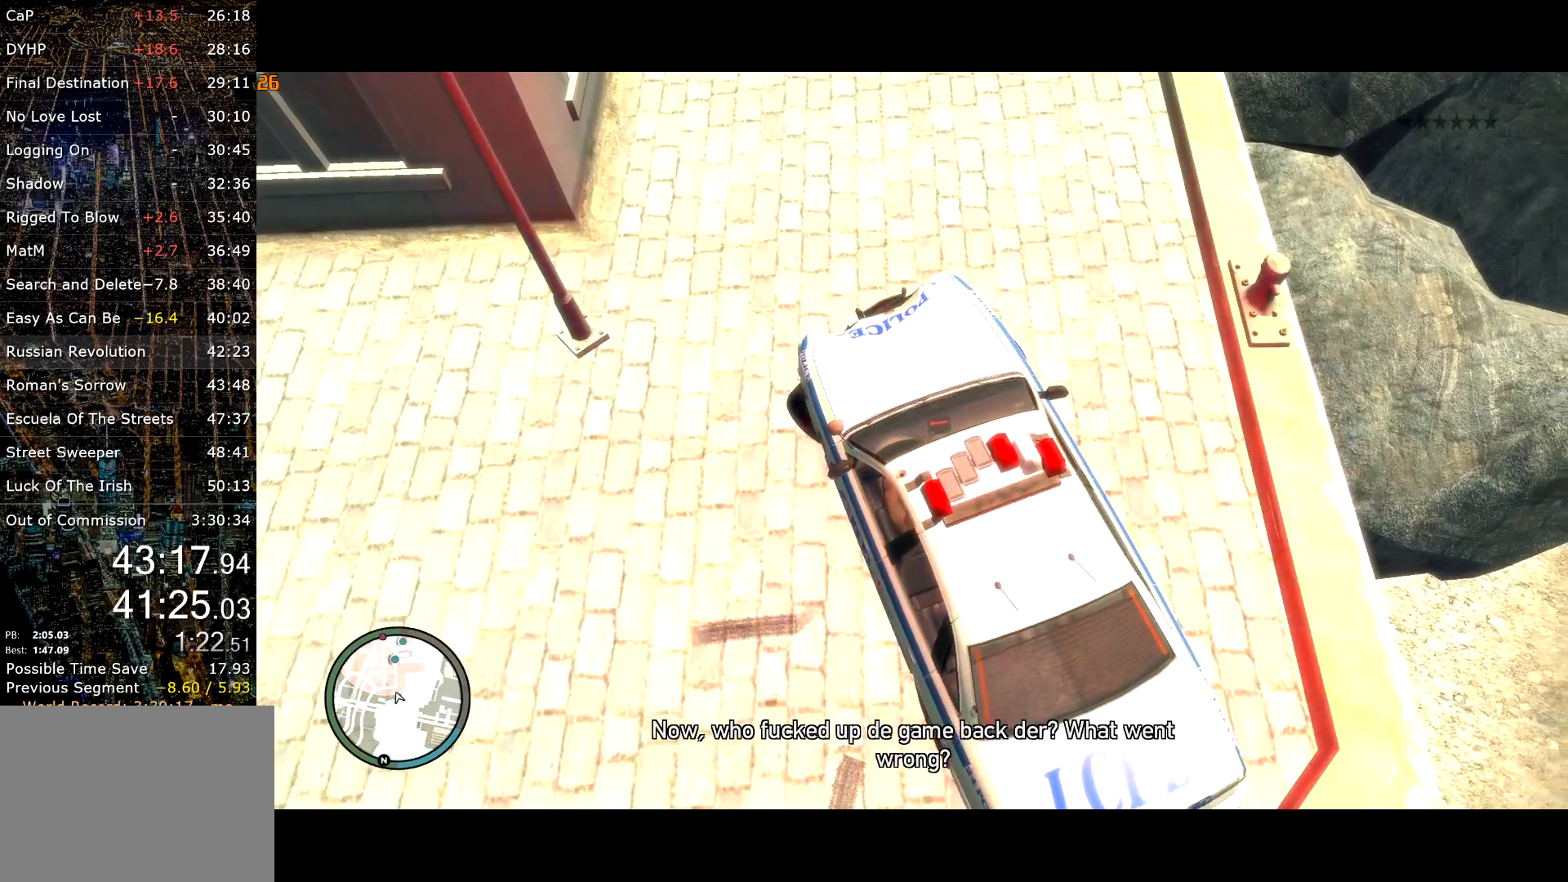
{"keys": ["d", "escape", "w"], "mouse": [], "events": [[100, "d", "down"], [100, "w", "down"], [150, "a", "up"], [384, "escape", "down"]]}
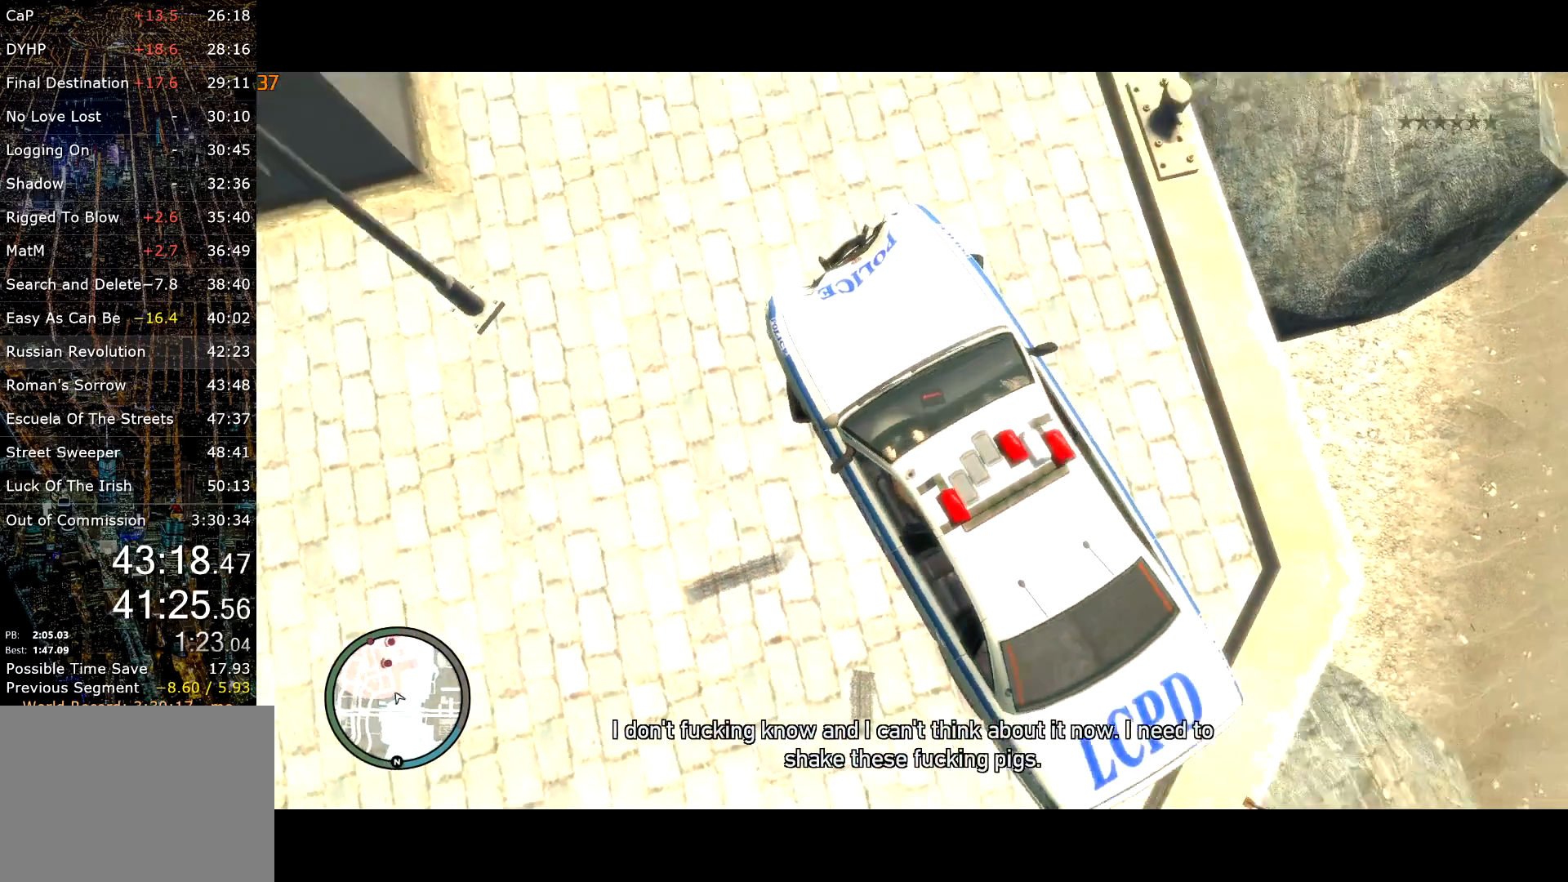
{"keys": [], "mouse": [], "events": [[67, "escape", "up"], [350, "w", "up"], [400, "d", "up"]]}
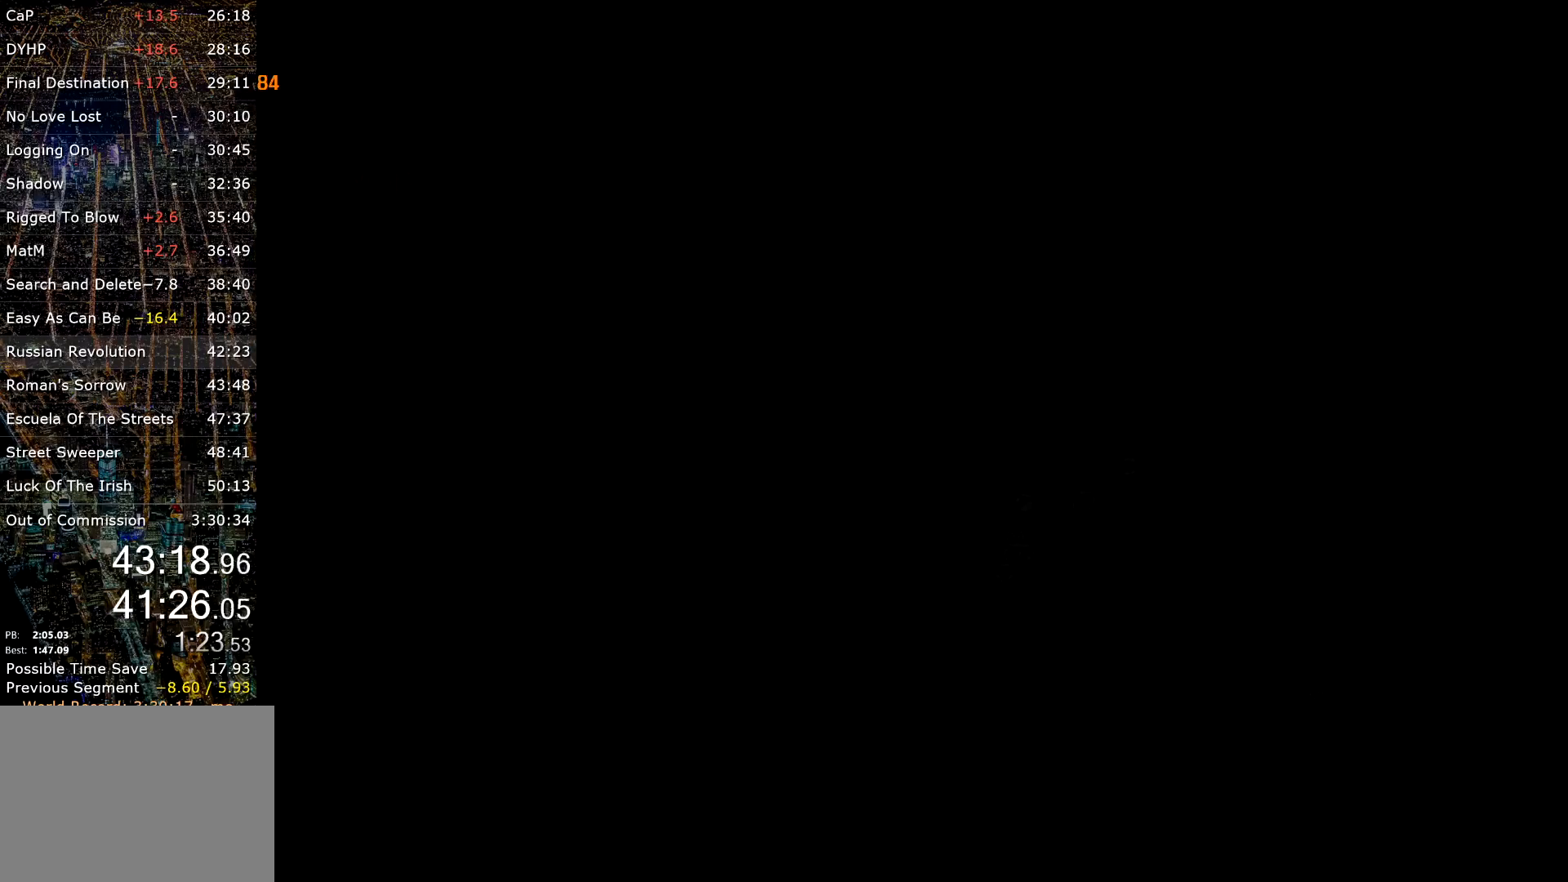
{"keys": [], "mouse": [], "events": []}
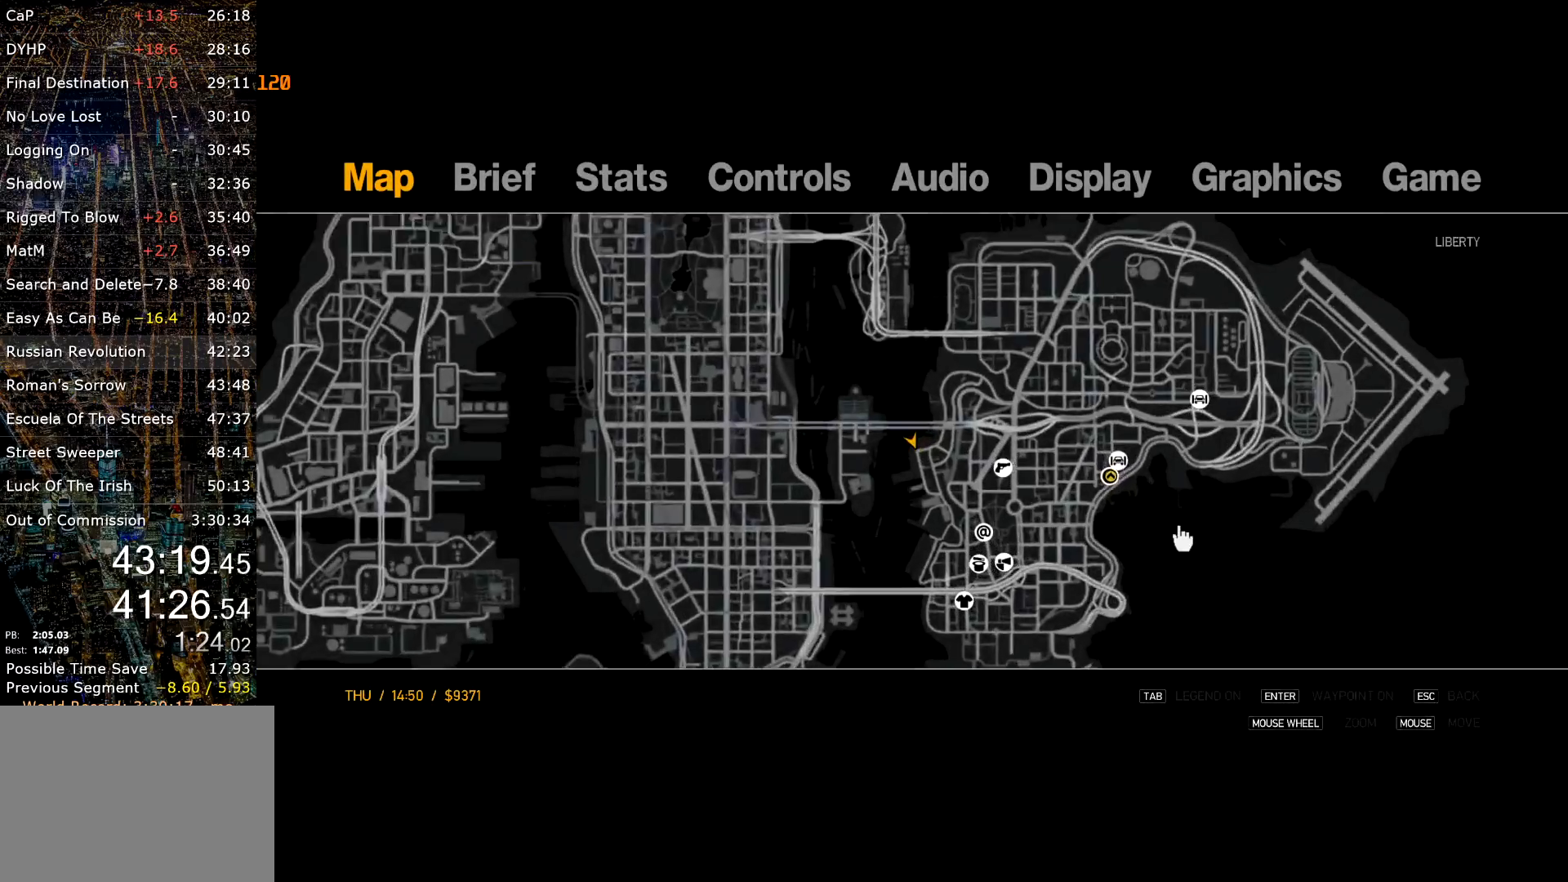
{"keys": [], "mouse": [], "events": [[100, "mouse_left", "down"], [367, "mouse_left", "up"]]}
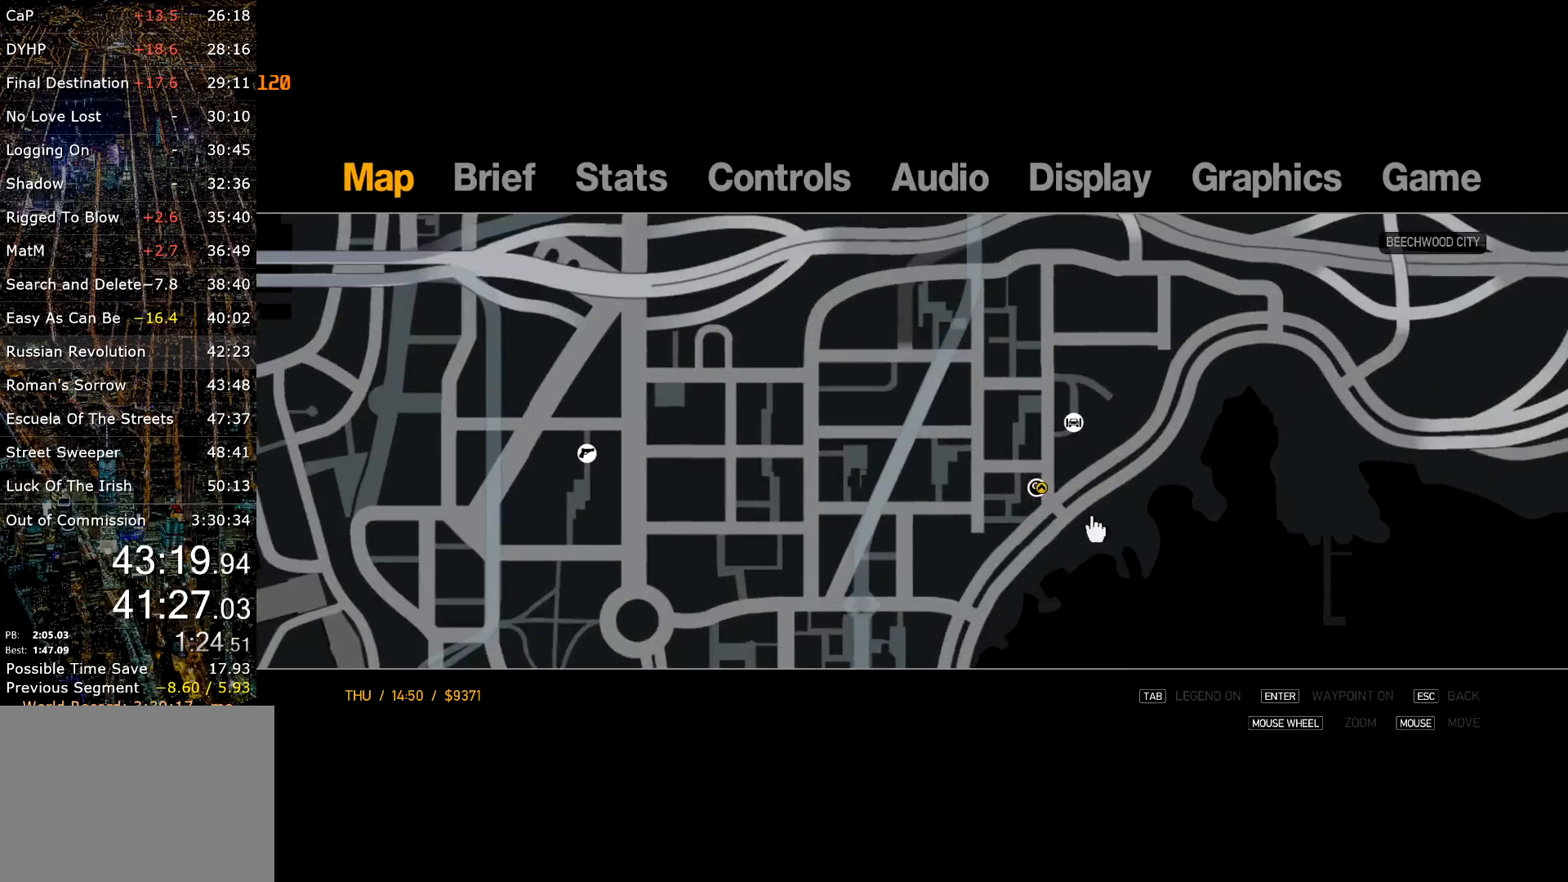
{"keys": [], "mouse": [], "events": []}
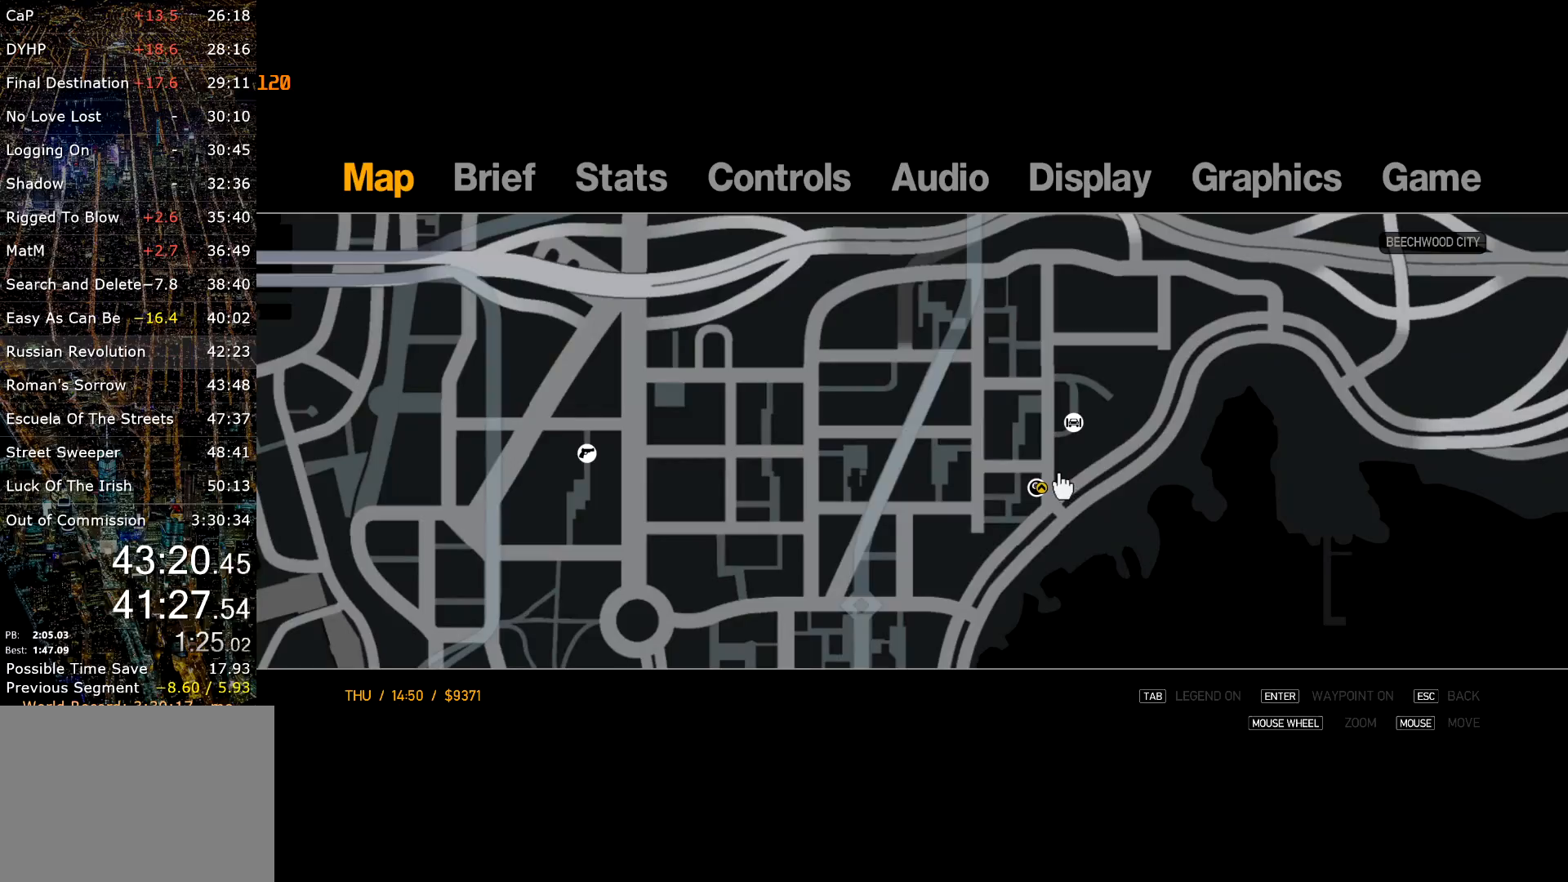
{"keys": [], "mouse": [], "events": [[267, "mouse_right", "down"], [350, "mouse_right", "up"]]}
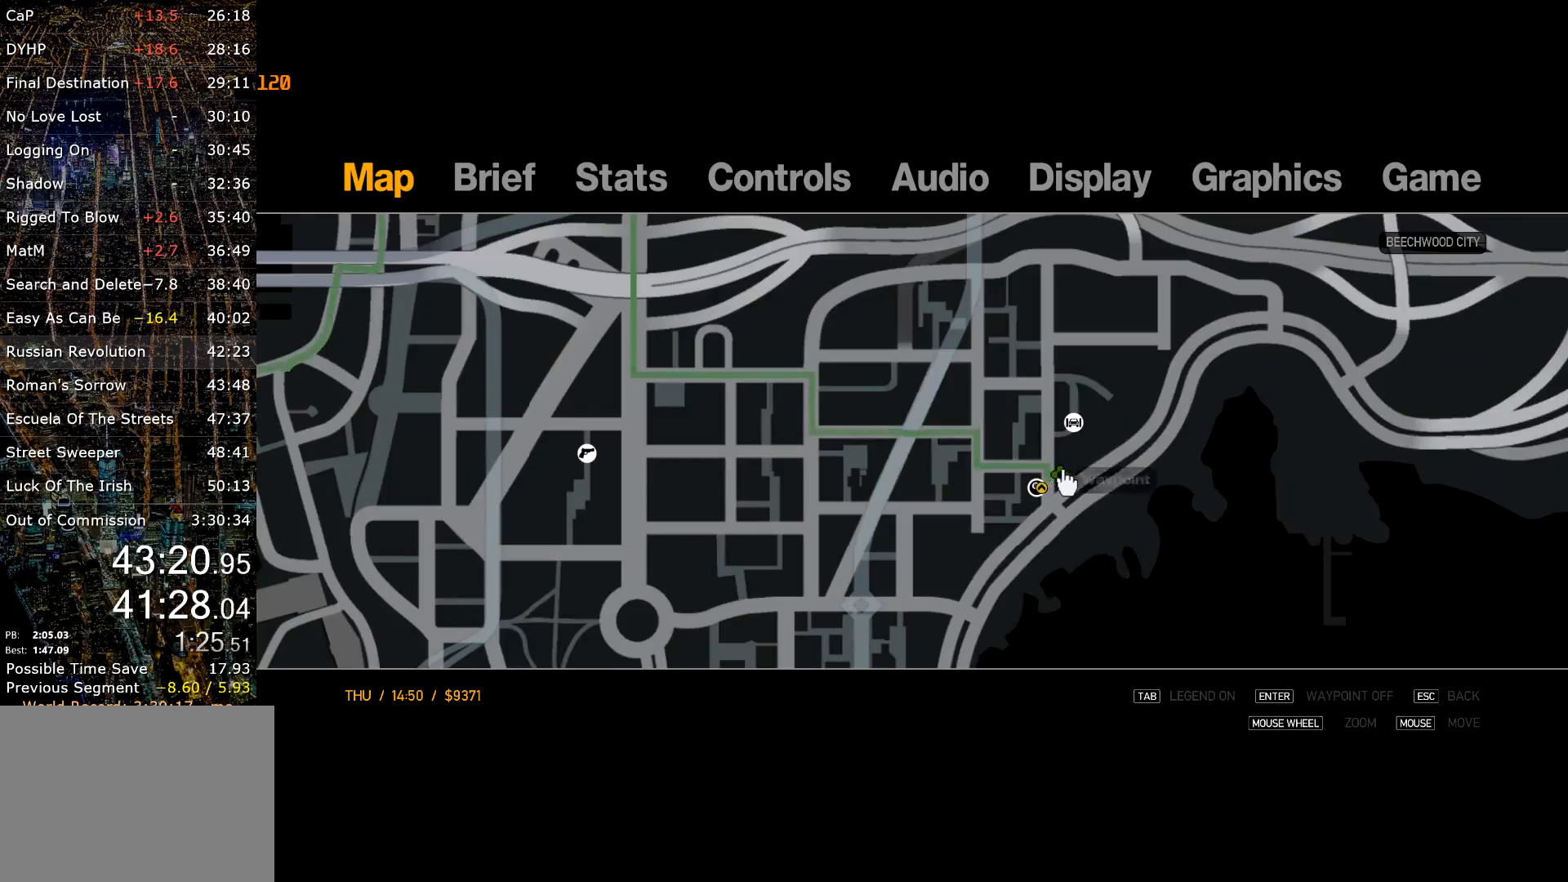
{"keys": [], "mouse": [], "events": [[334, "mouse_left", "down"], [384, "mouse_left", "up"]]}
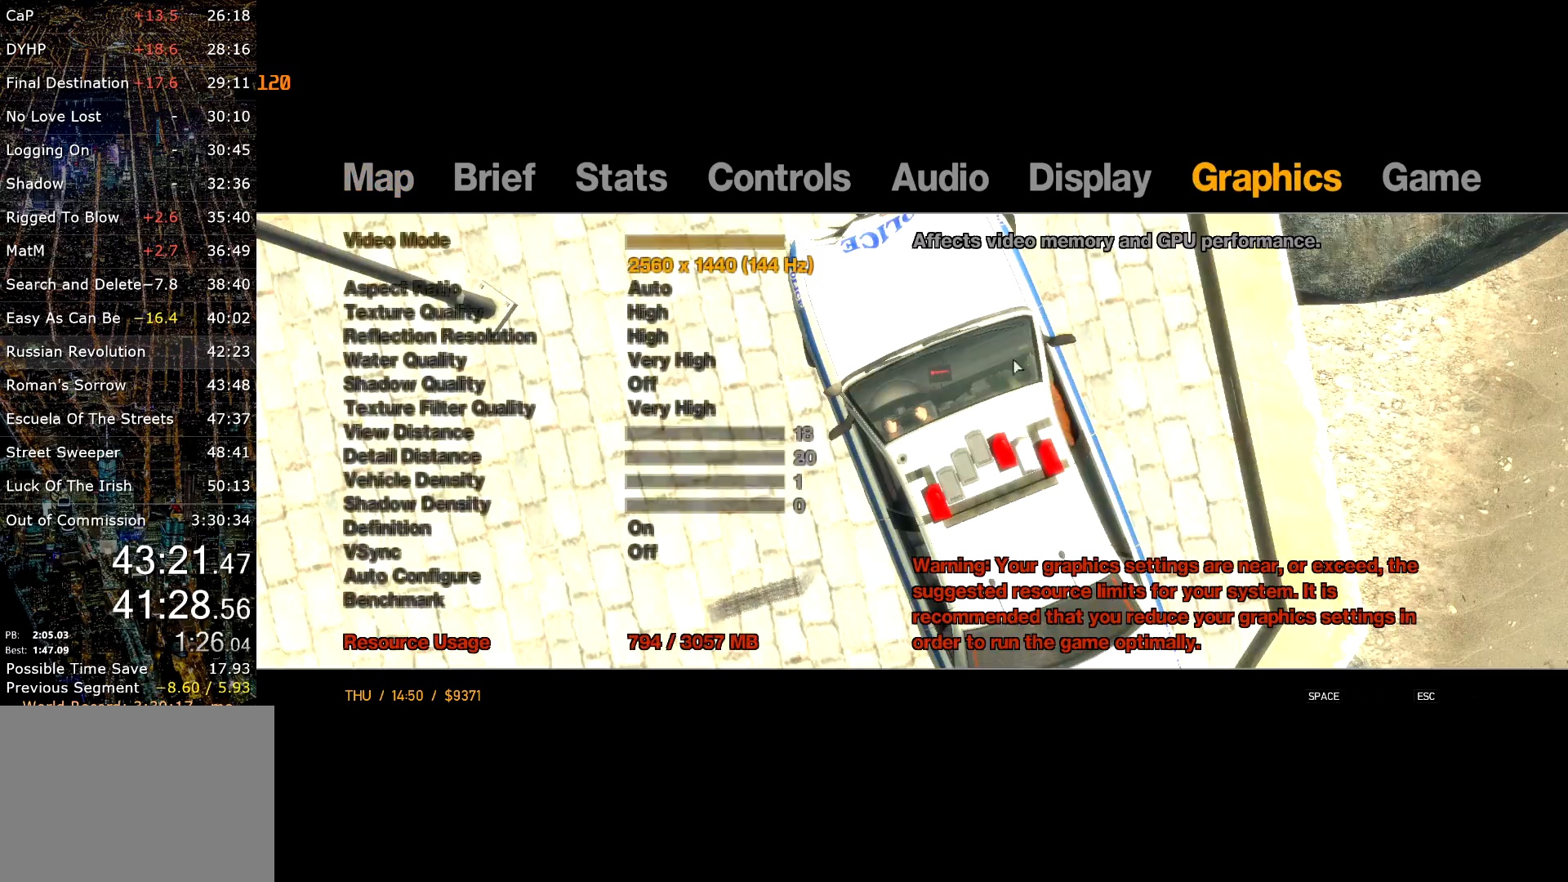
{"keys": [], "mouse": ["left"], "events": [[484, "mouse_left", "down"]]}
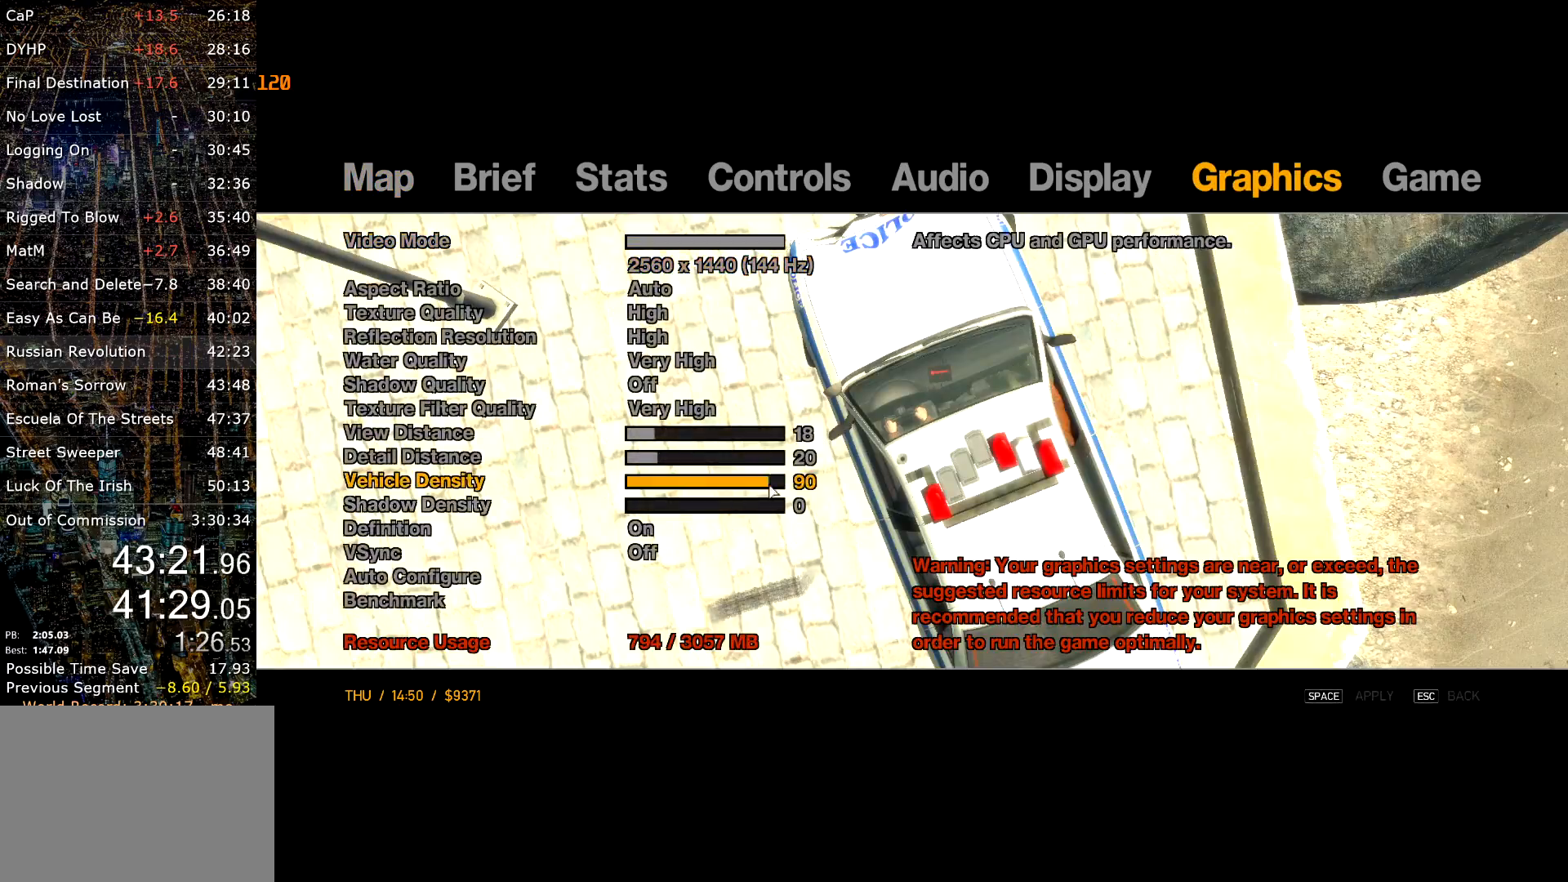
{"keys": ["return"], "mouse": [], "events": [[217, "mouse_left", "up"], [217, "space", "down"], [317, "space", "up"], [500, "return", "down"]]}
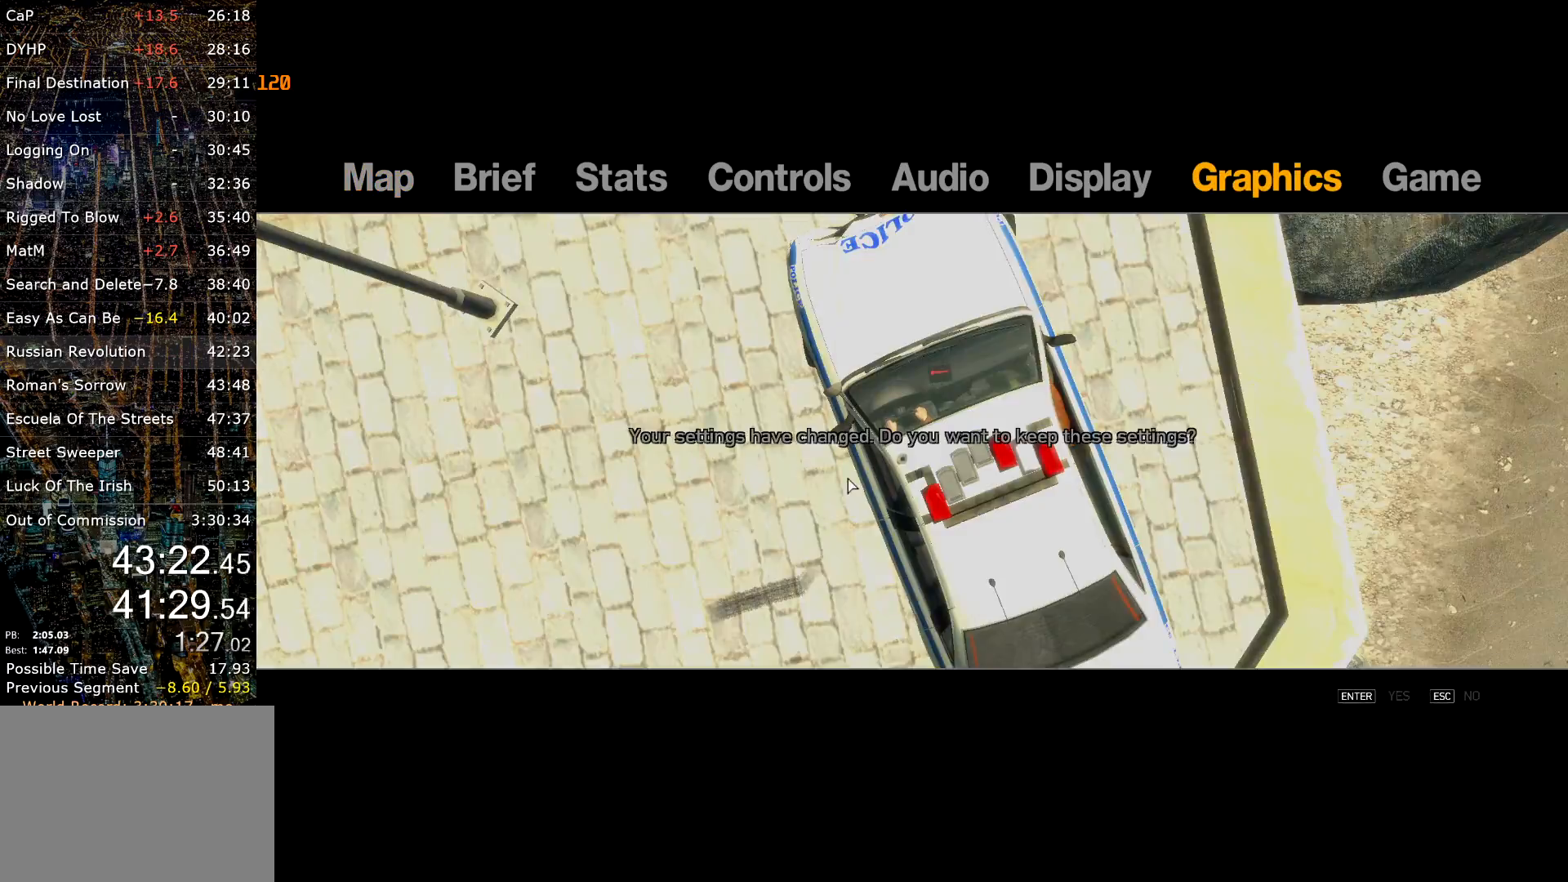
{"keys": ["e", "w"], "mouse": [], "events": [[34, "return", "up"], [50, "escape", "down"], [150, "escape", "up"], [184, "escape", "down"], [234, "escape", "up"], [417, "e", "down"], [417, "w", "down"]]}
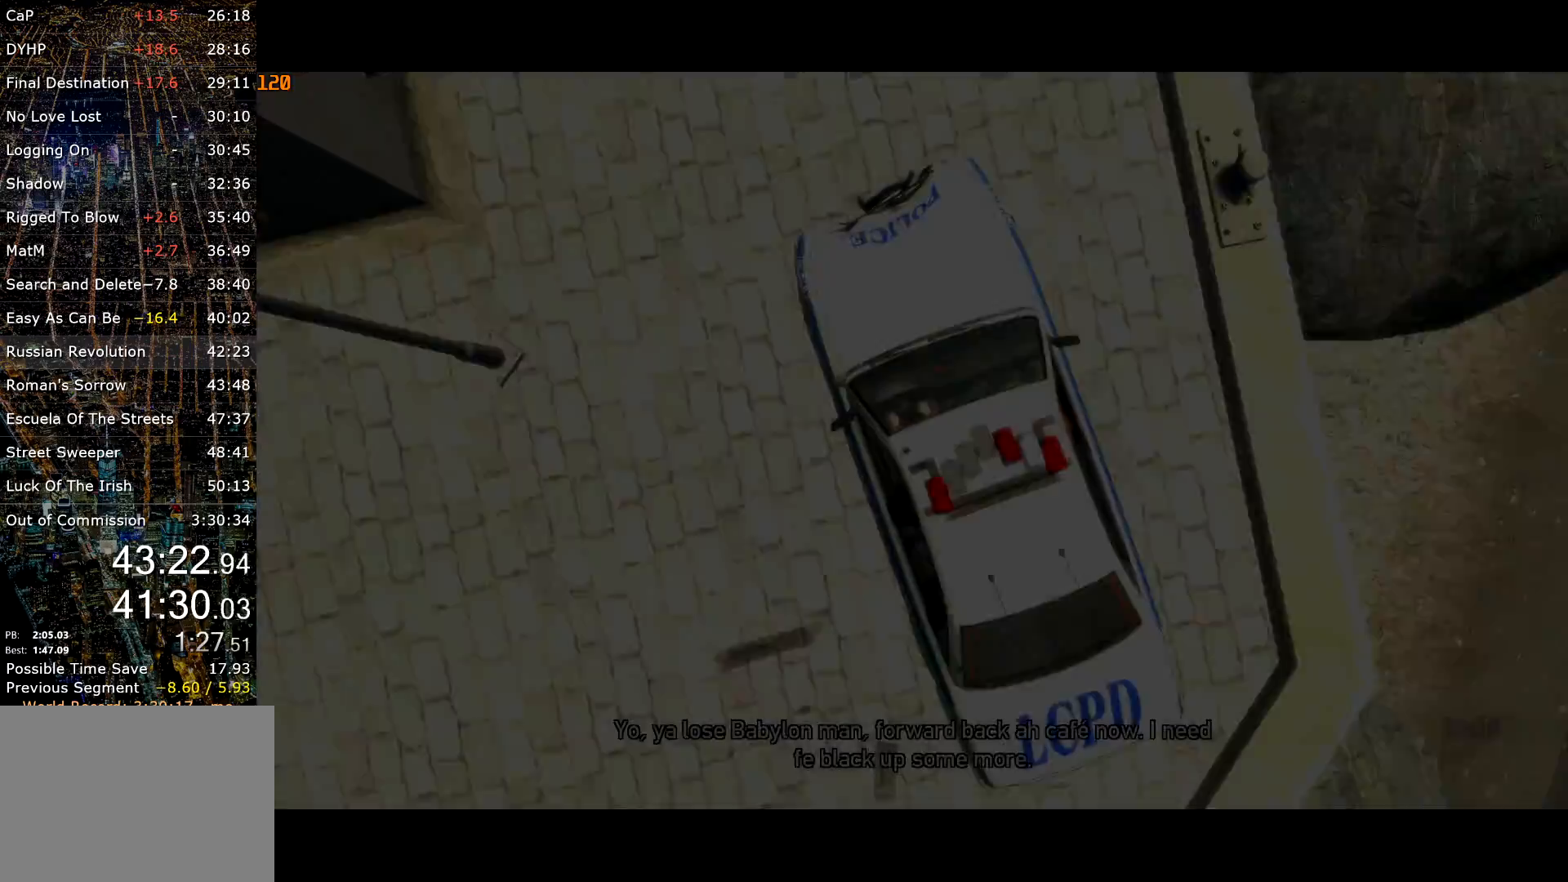
{"keys": ["w"], "mouse": [], "events": [[17, "e", "up"], [250, "d", "down"], [484, "d", "up"]]}
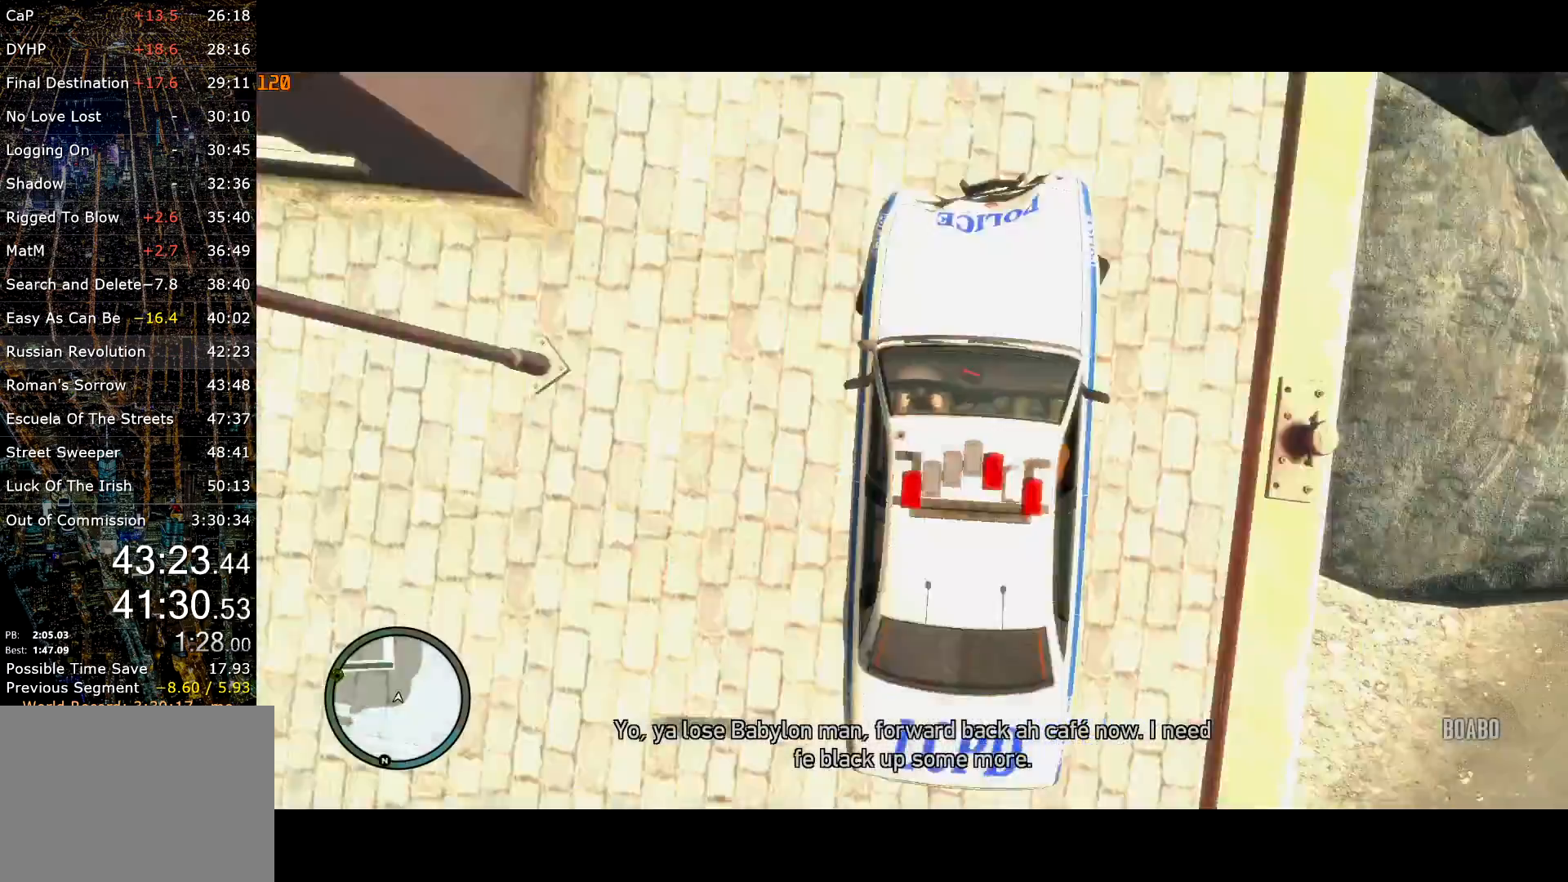
{"keys": ["g", "w"], "mouse": [], "events": [[67, "g", "down"], [167, "g", "up"], [367, "a", "down"], [450, "a", "up"], [500, "g", "down"]]}
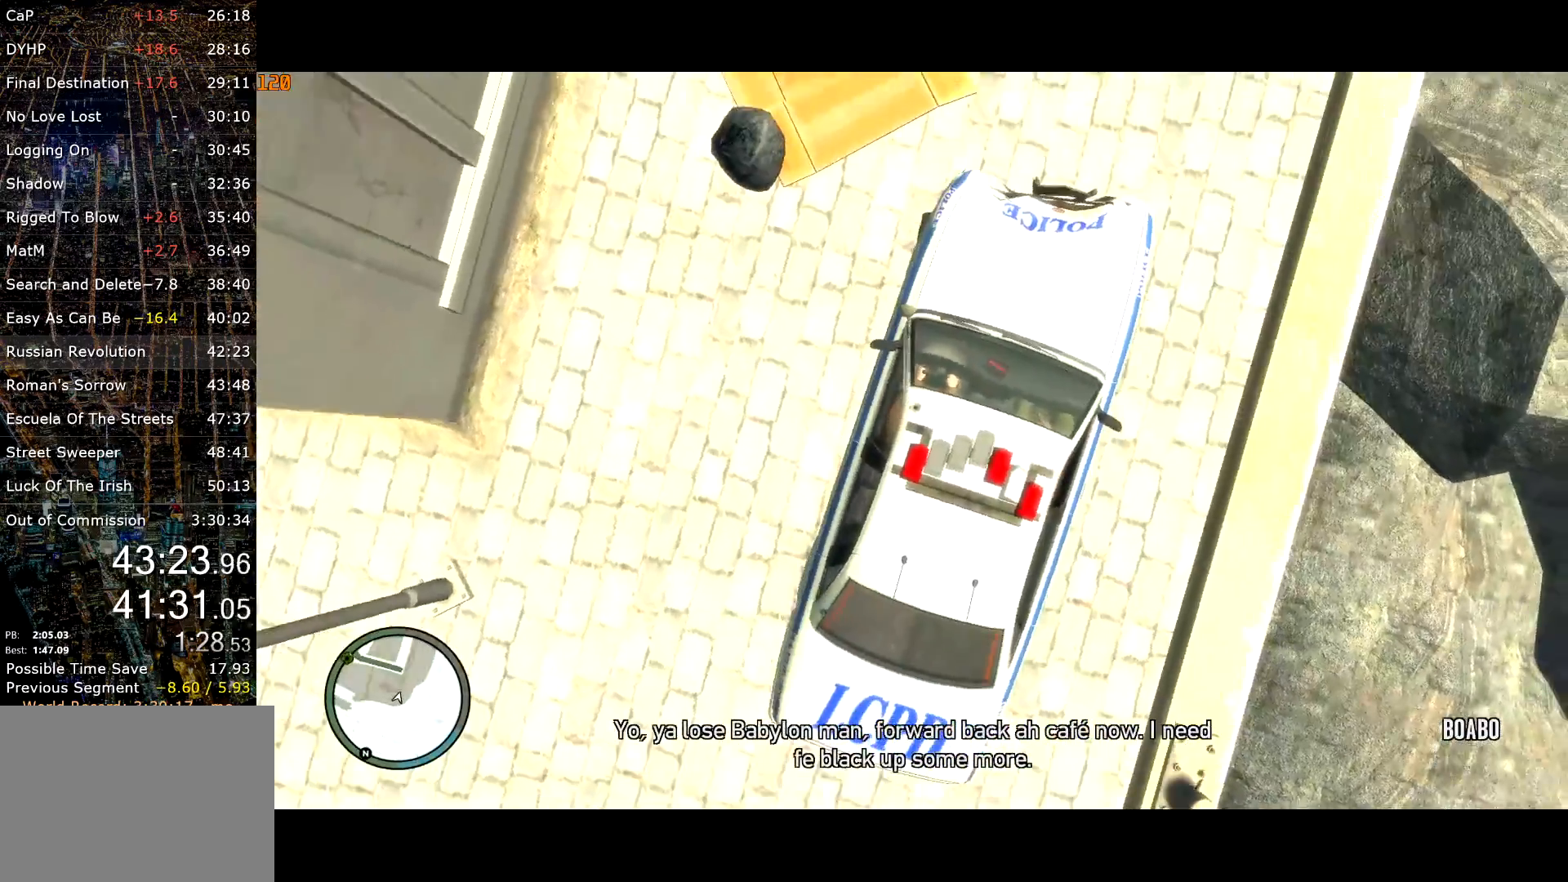
{"keys": ["w"], "mouse": [], "events": [[50, "g", "up"]]}
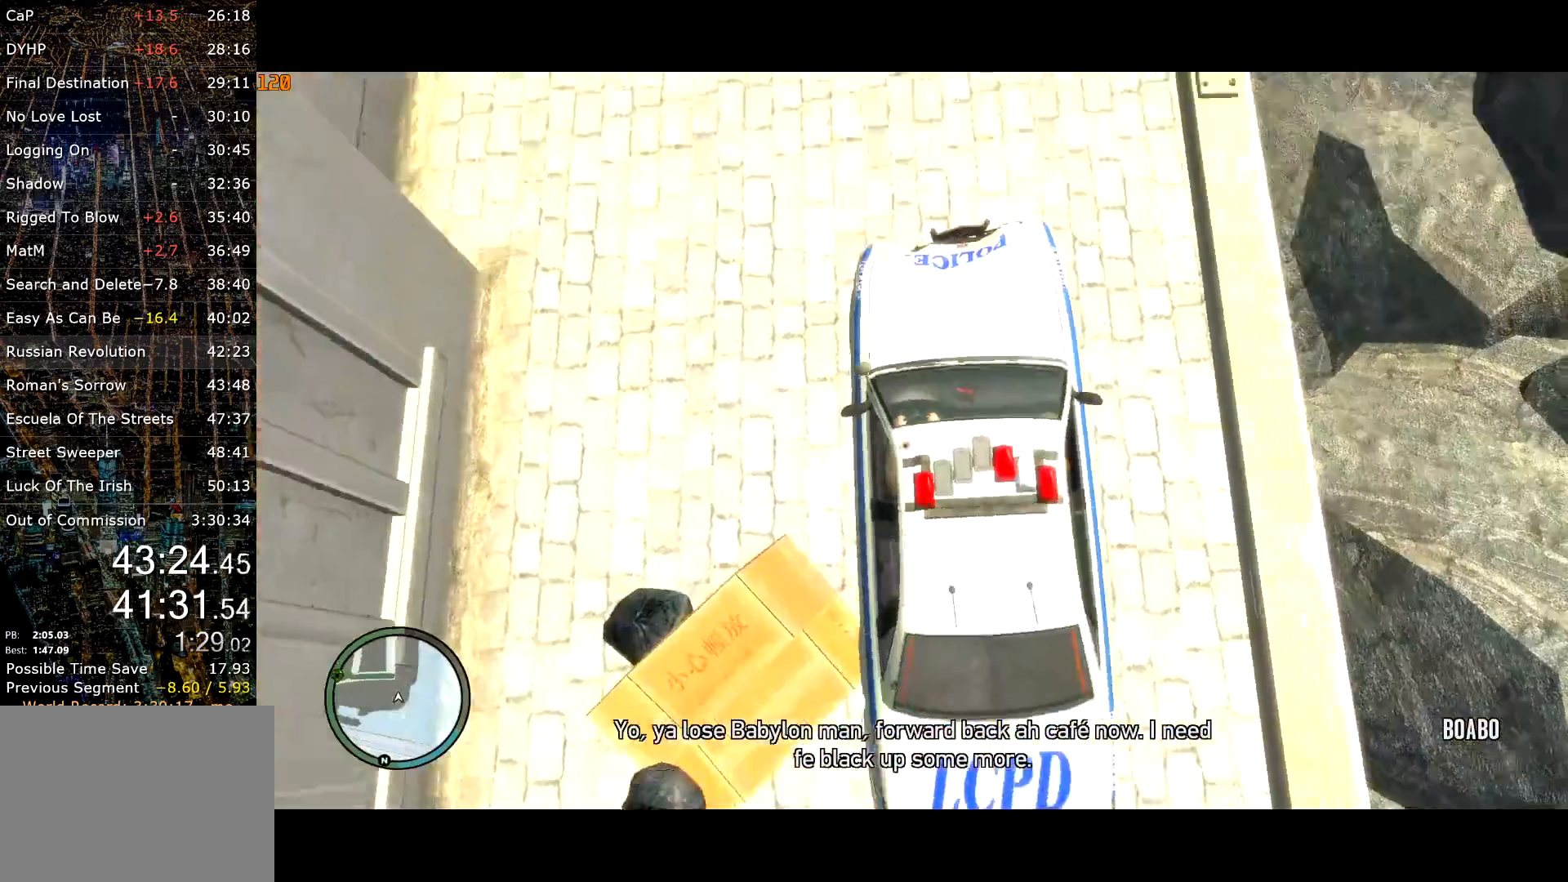
{"keys": ["w"], "mouse": [], "events": []}
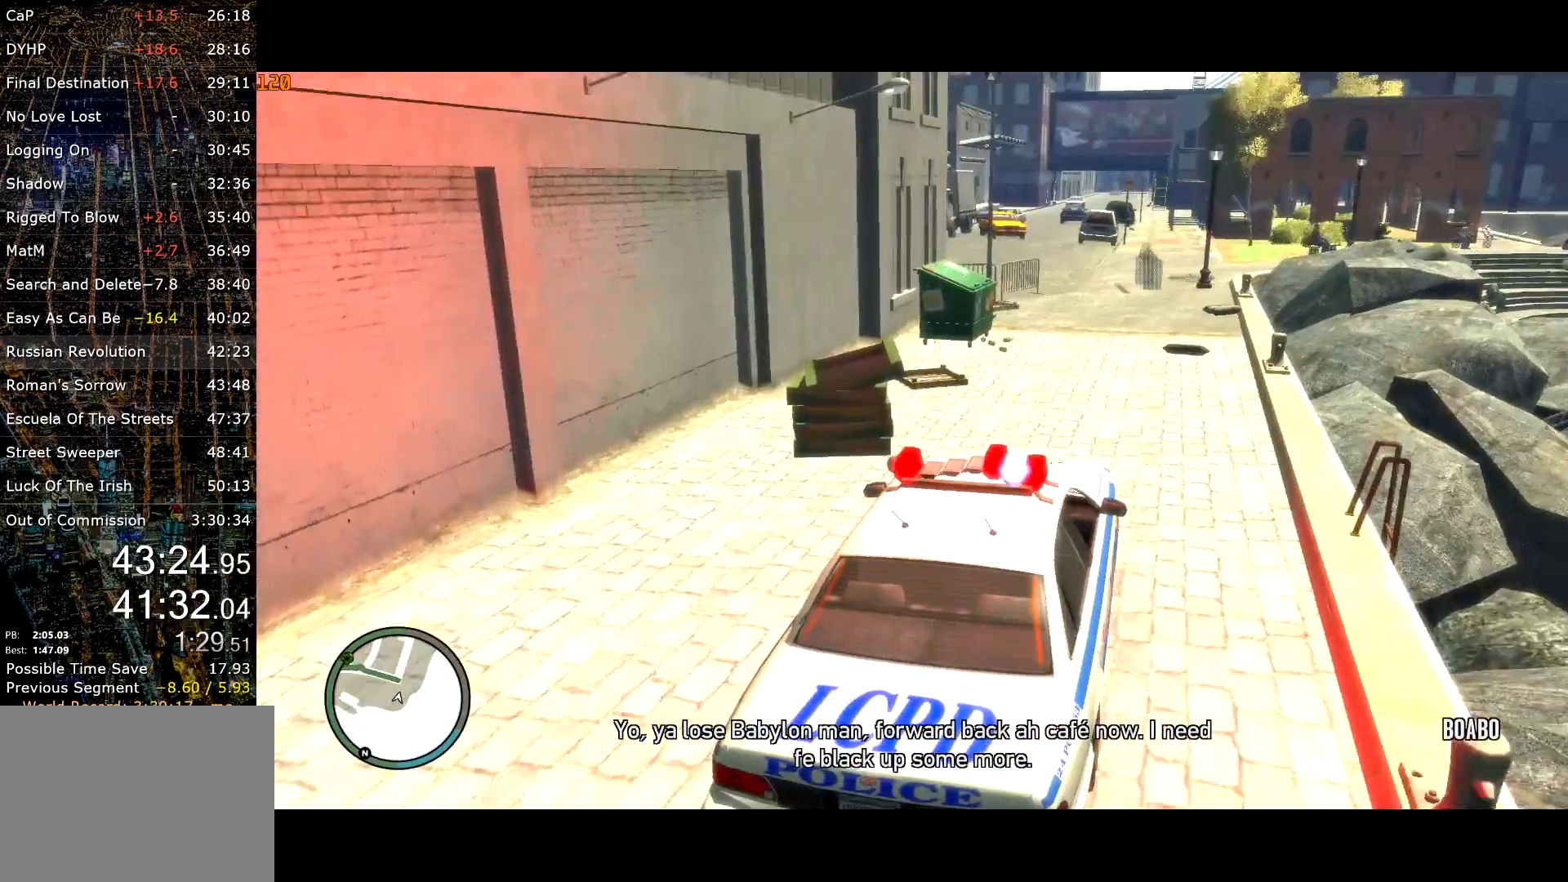
{"keys": ["a", "w"], "mouse": [], "events": [[134, "d", "down"], [217, "d", "up"], [367, "a", "down"]]}
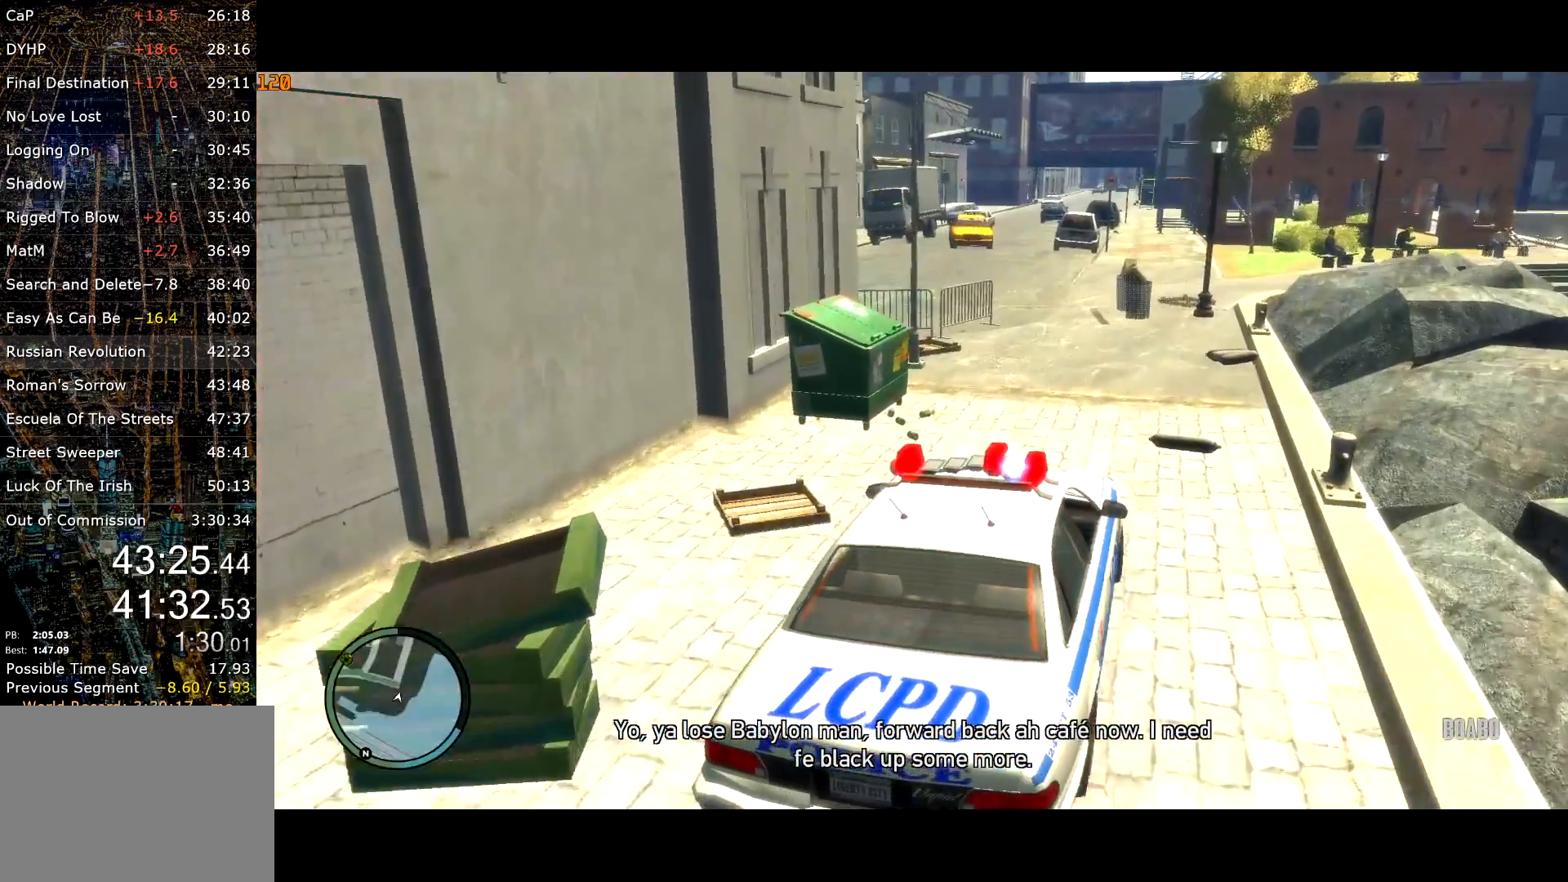
{"keys": ["a", "w"], "mouse": [], "events": [[234, "a", "up"], [284, "a", "down"], [334, "a", "up"], [417, "a", "down"]]}
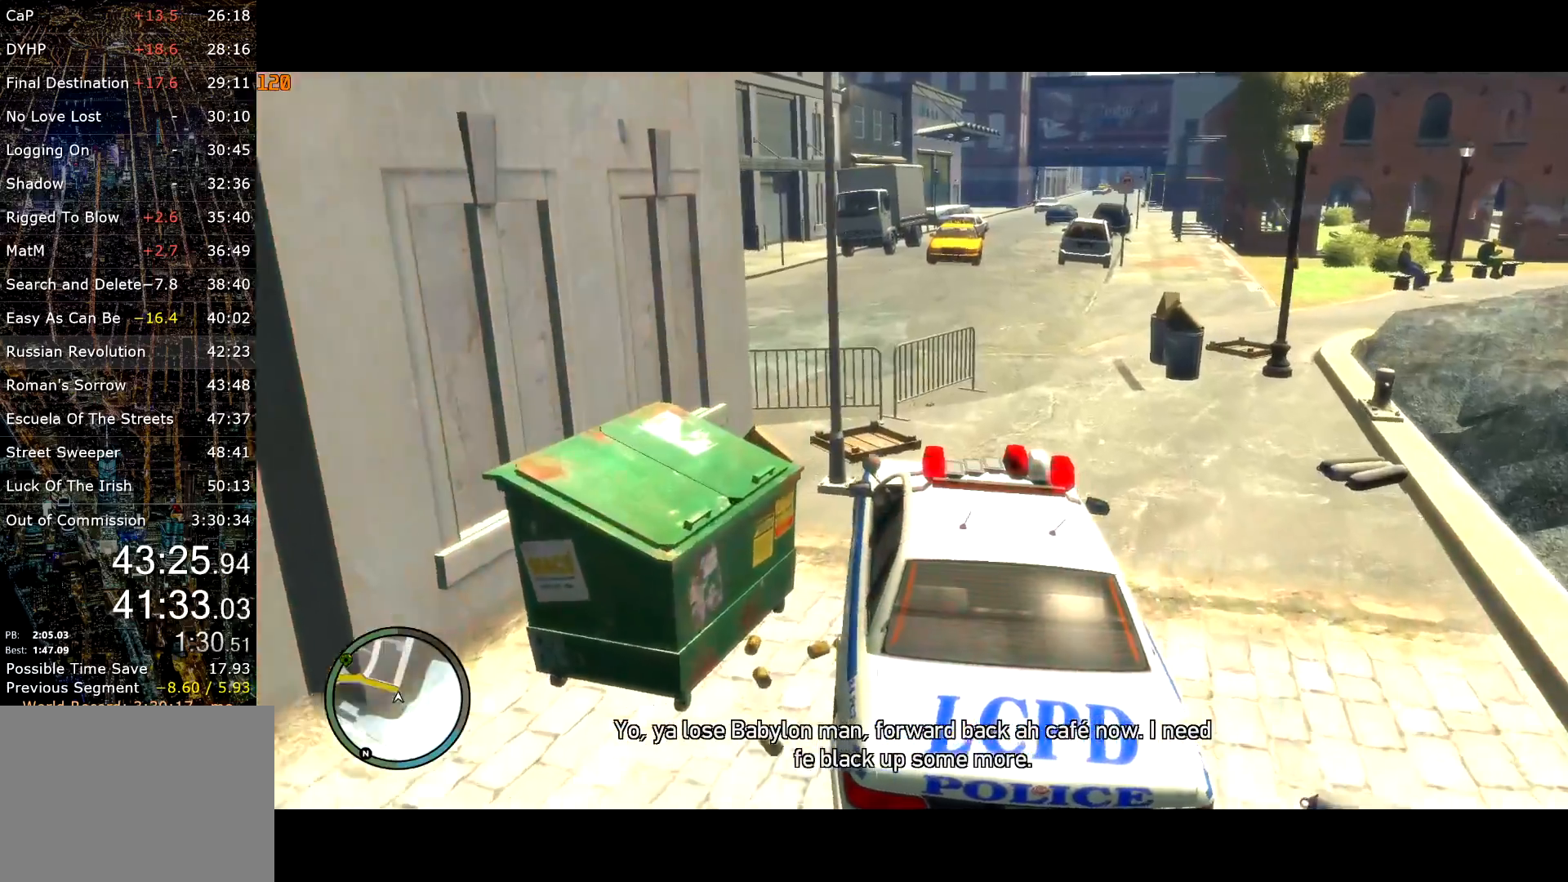
{"keys": [], "mouse": [], "events": [[67, "a", "up"], [167, "d", "down"], [250, "w", "up"], [400, "d", "up"]]}
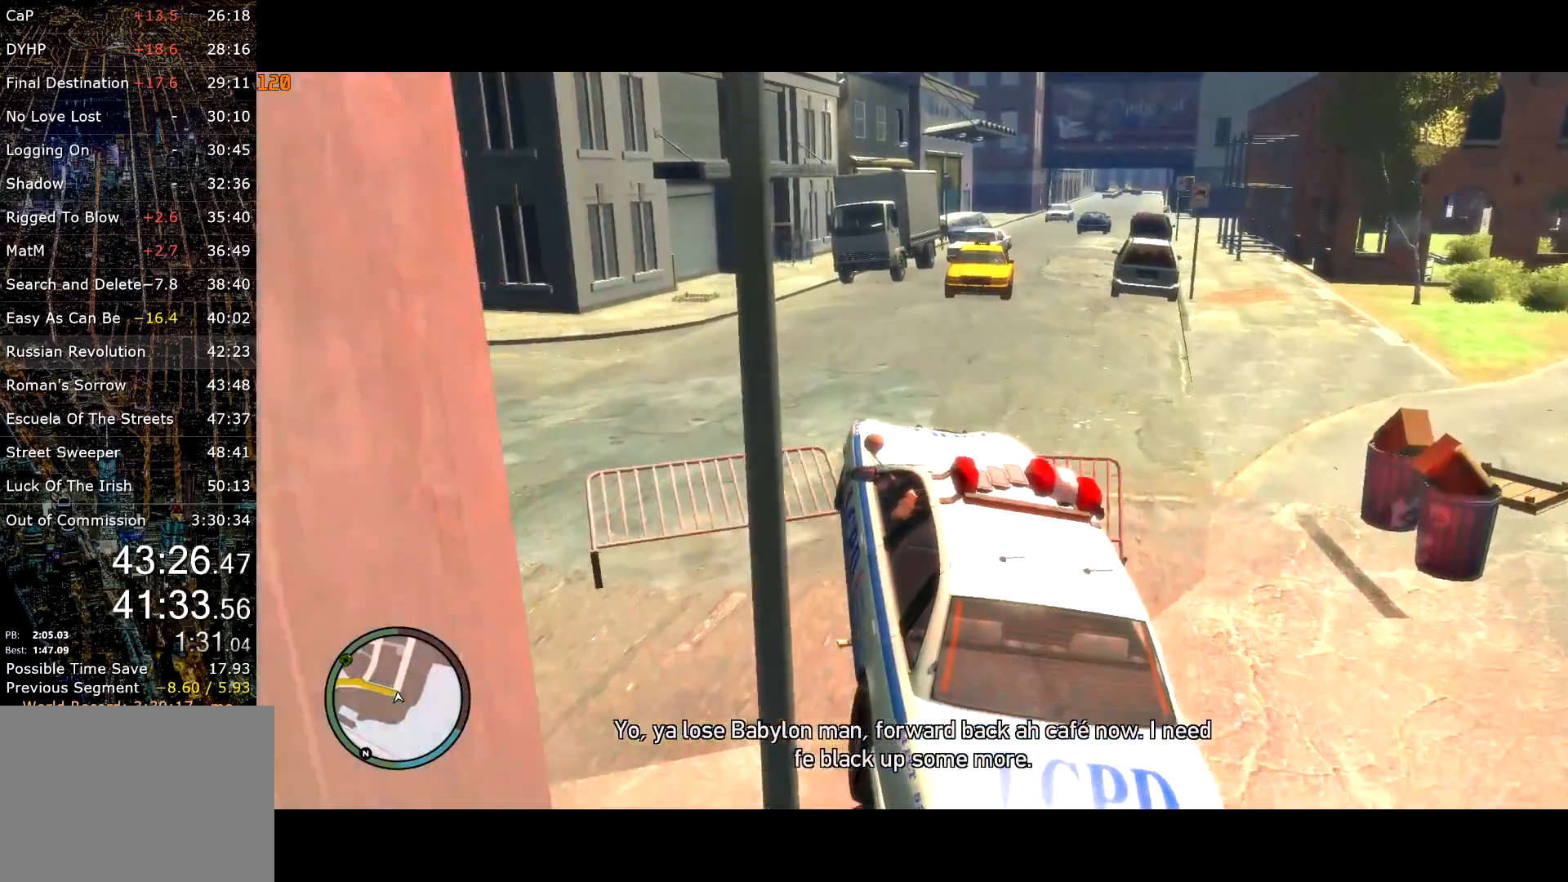
{"keys": ["d", "space"], "mouse": [], "events": [[134, "d", "down"], [217, "s", "down"], [267, "space", "down"], [467, "s", "up"]]}
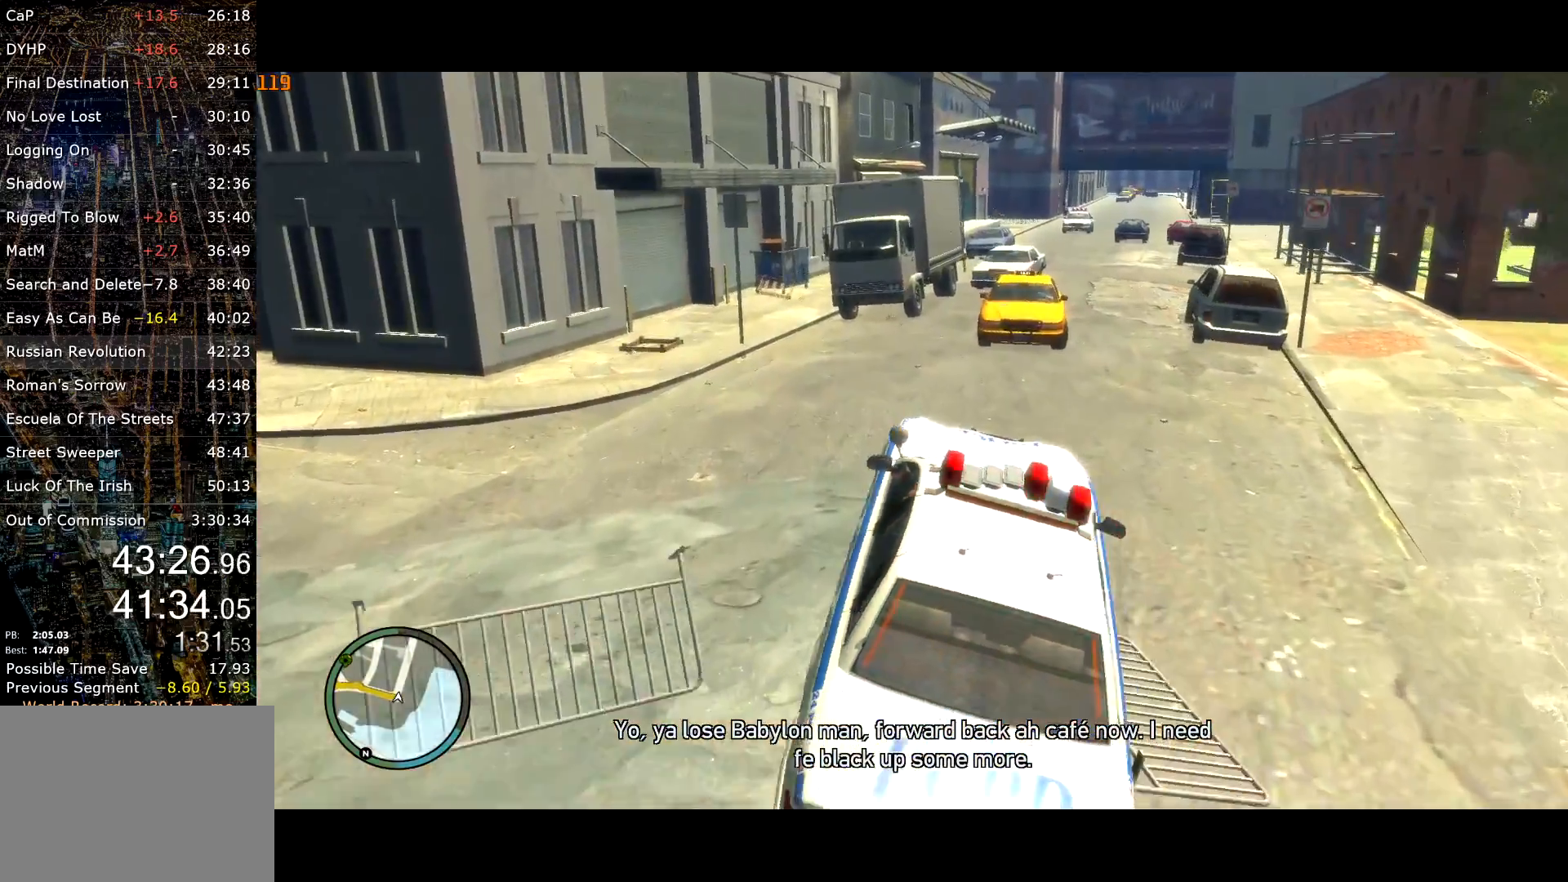
{"keys": ["d", "space"], "mouse": [], "events": [[284, "w", "down"], [334, "w", "up"]]}
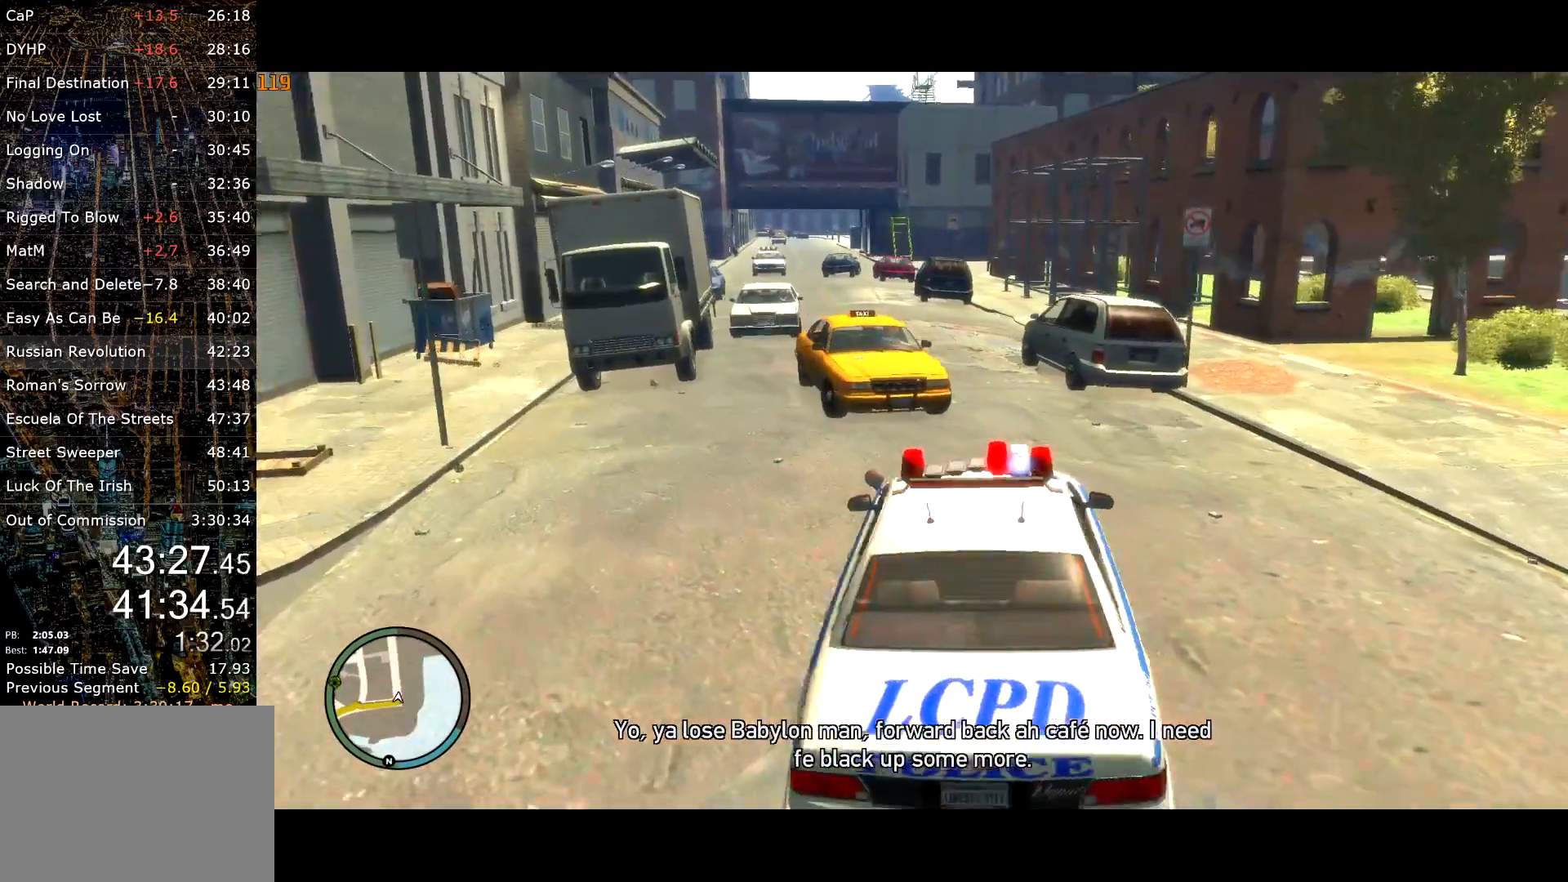
{"keys": ["d", "space"], "mouse": [], "events": [[200, "d", "up"], [200, "s", "down"], [250, "s", "up"], [334, "d", "down"]]}
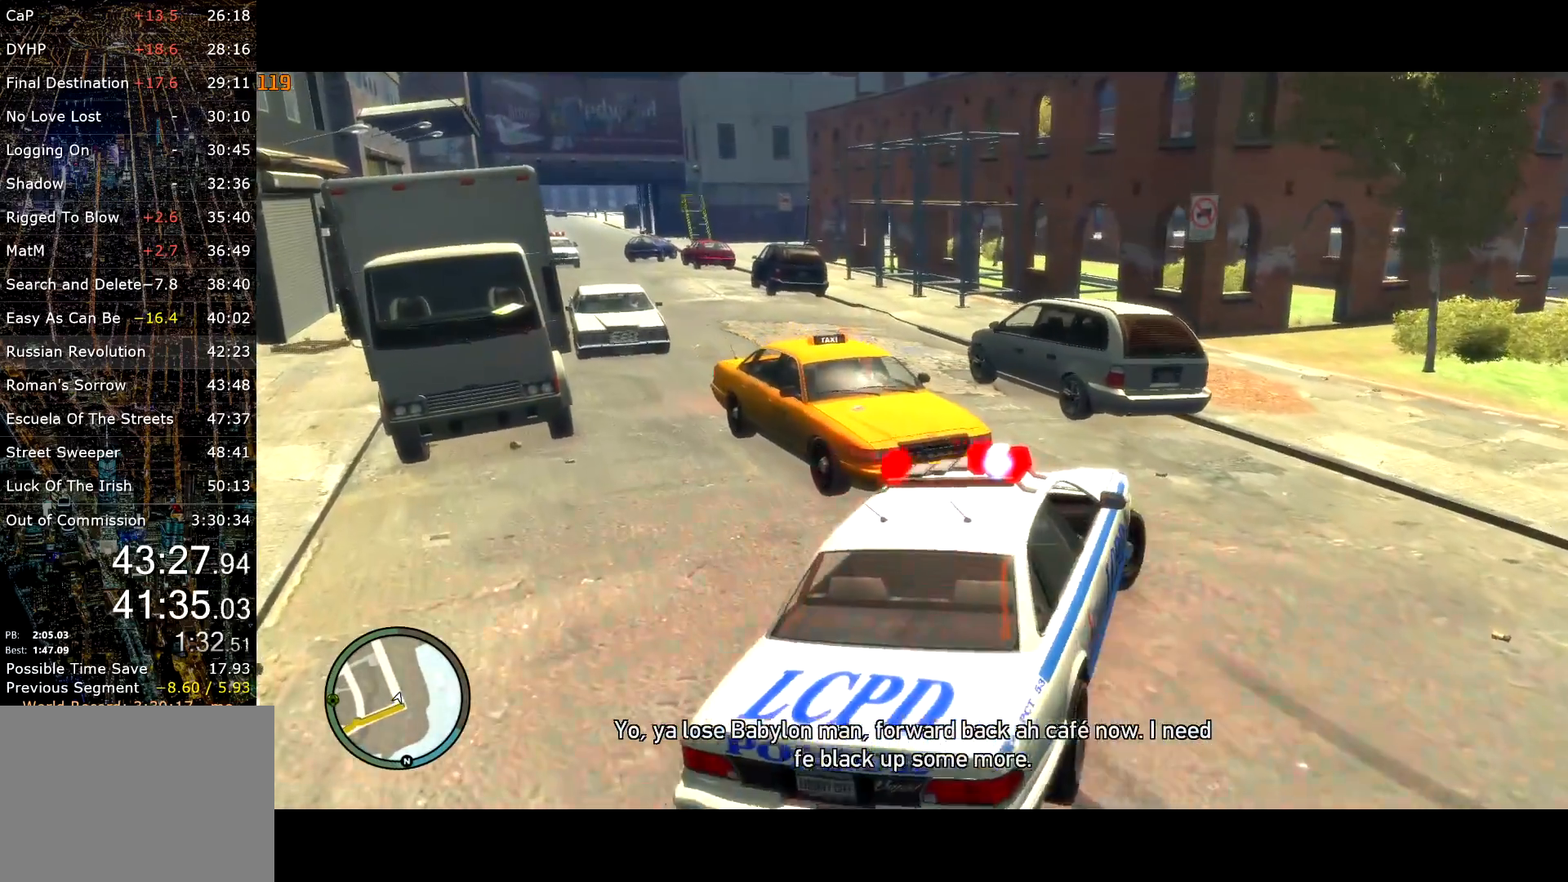
{"keys": ["a", "w"], "mouse": [], "events": [[84, "w", "down"], [217, "d", "up"], [317, "w", "up"], [367, "space", "up"], [450, "a", "down"], [484, "w", "down"]]}
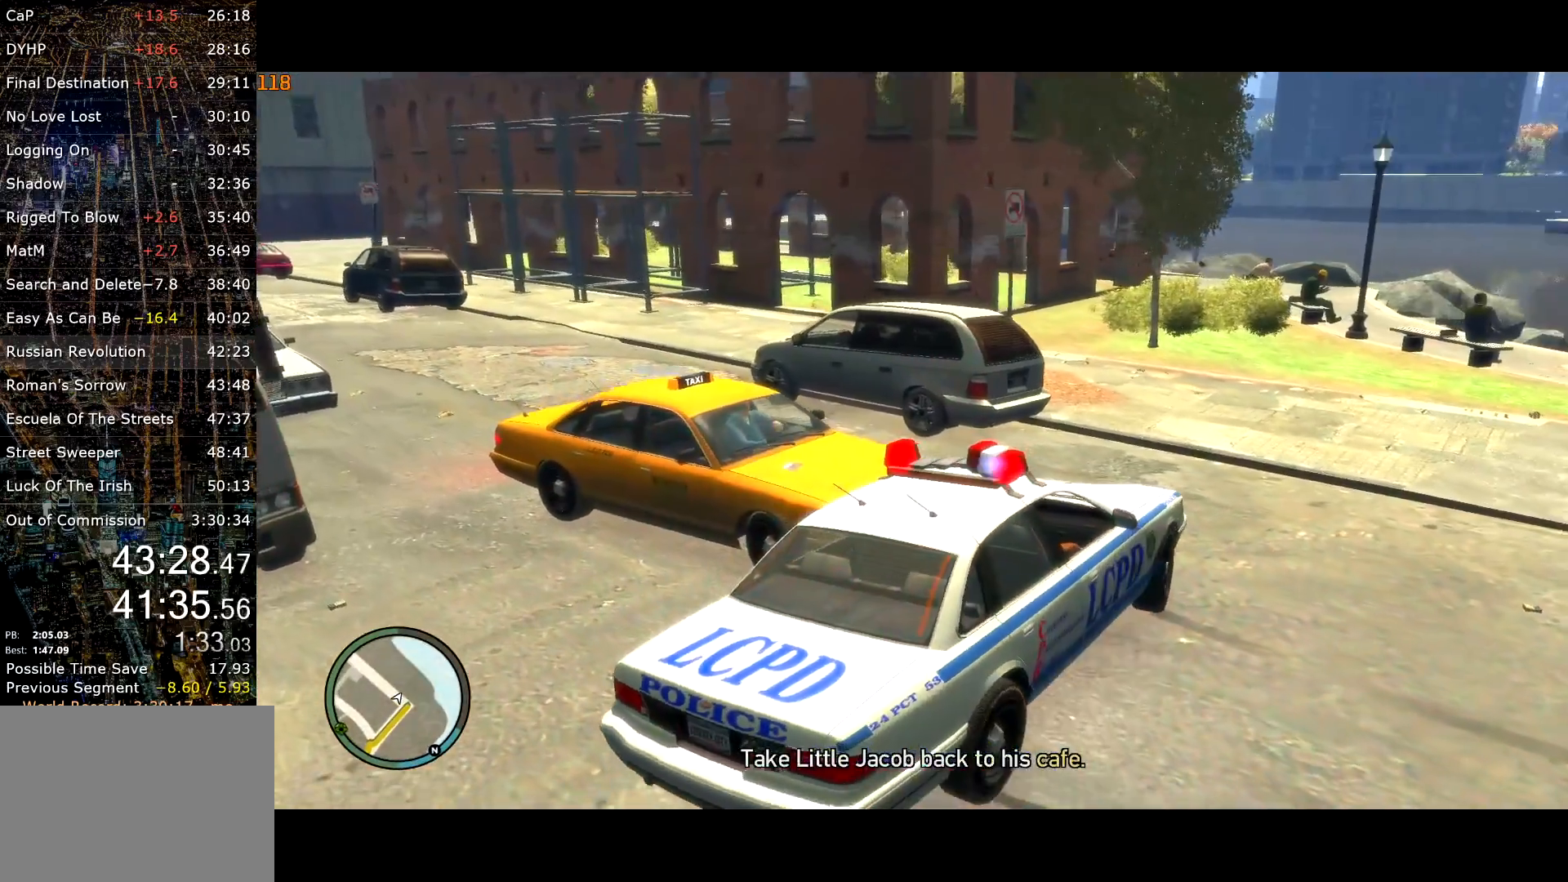
{"keys": ["a", "w"], "mouse": [], "events": [[100, "a", "up"], [134, "f", "down"], [284, "f", "up"], [317, "a", "down"], [434, "w", "up"], [500, "w", "down"]]}
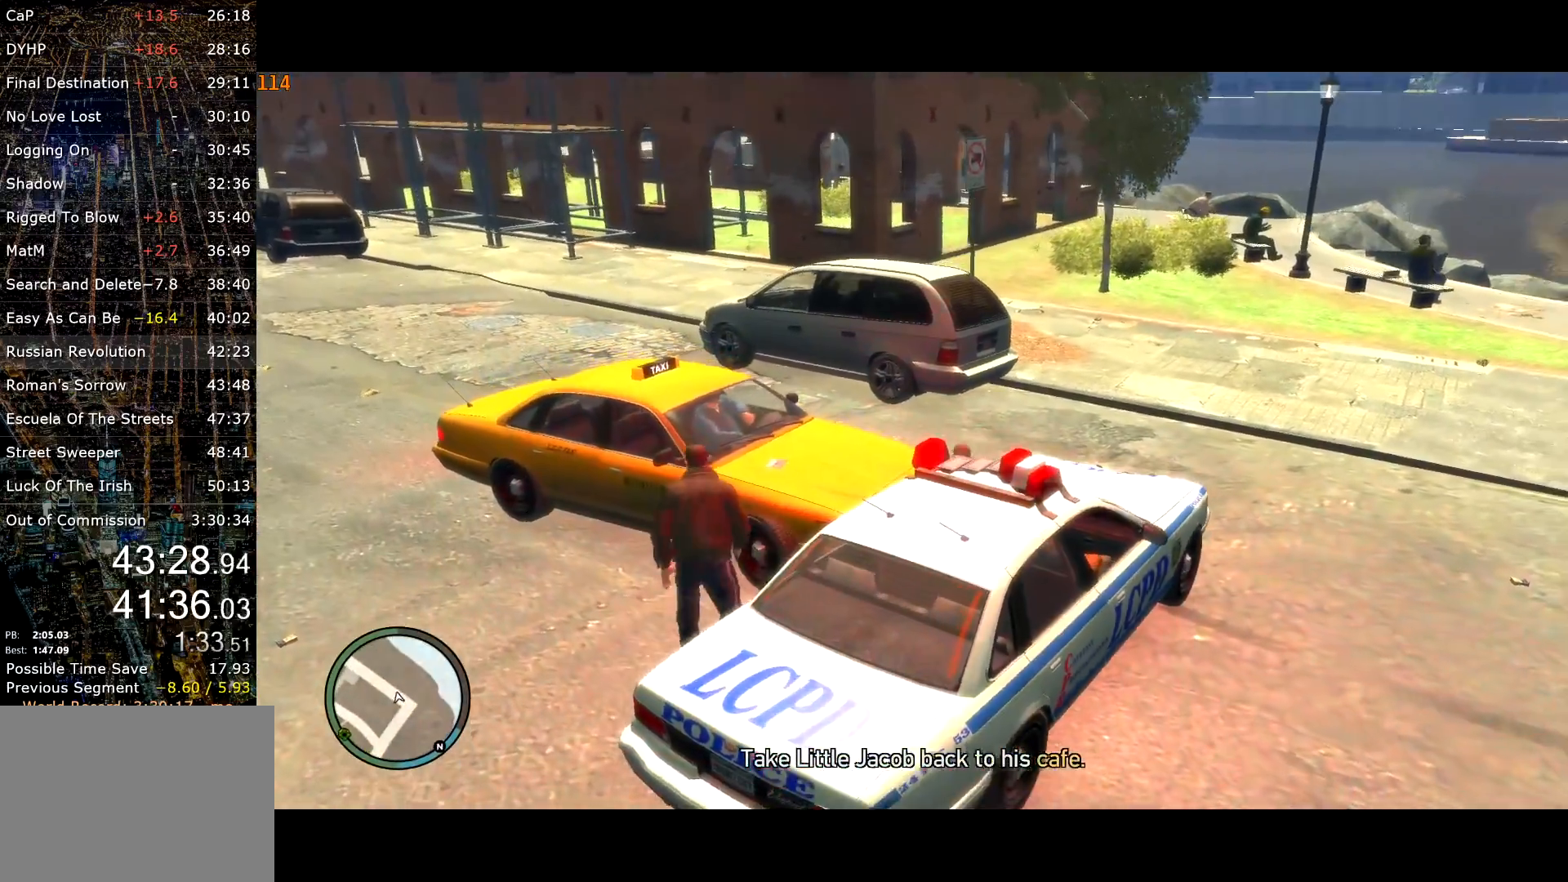
{"keys": ["f"], "mouse": ["right"], "events": [[67, "a", "up"], [400, "mouse_right", "down"], [434, "f", "down"], [484, "w", "up"]]}
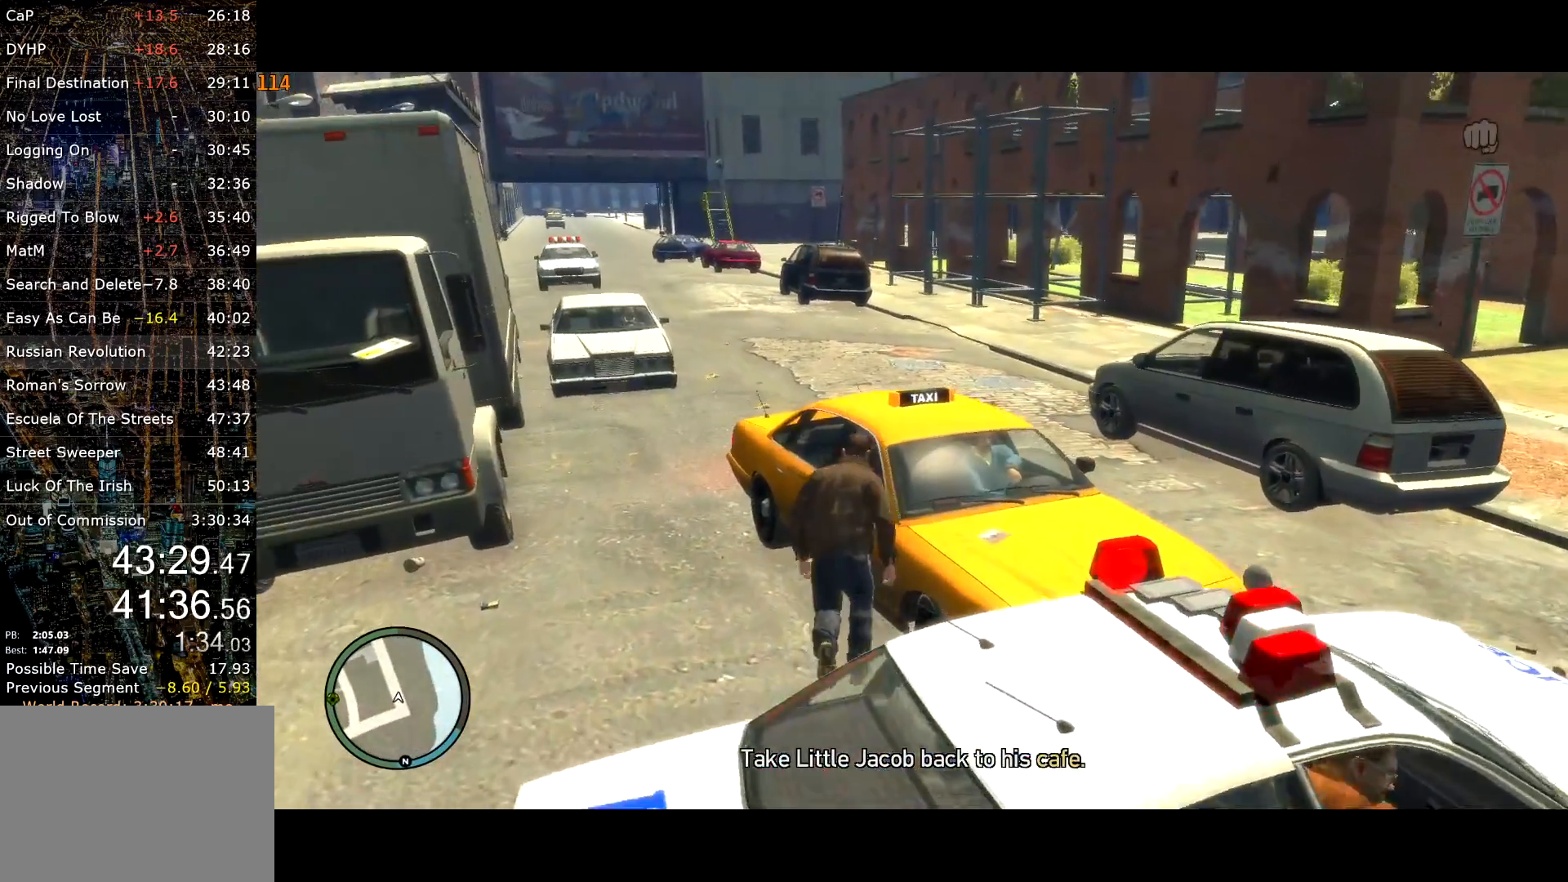
{"keys": ["f"], "mouse": ["right"], "events": []}